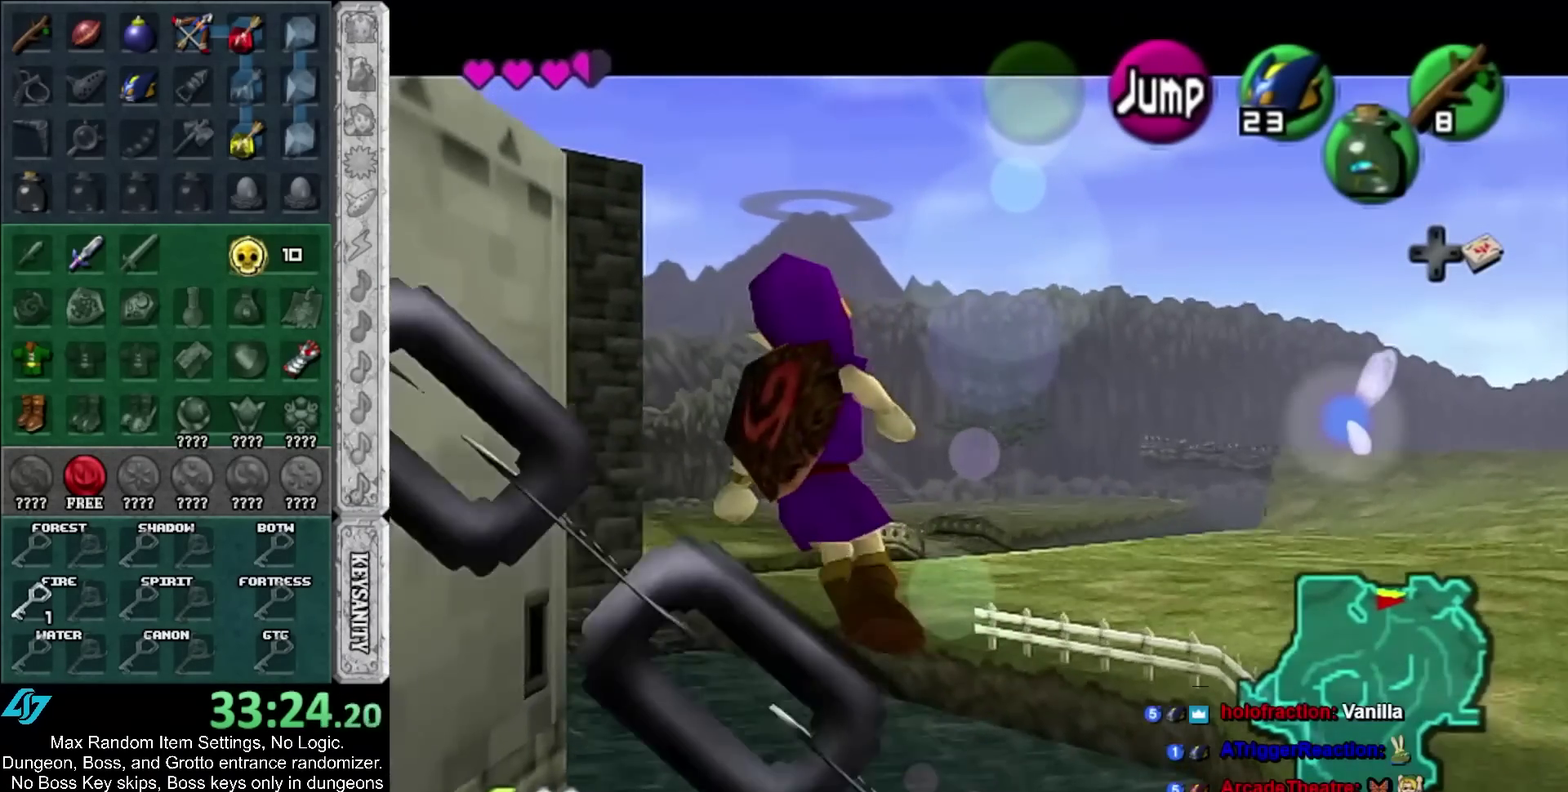
Gameplay with a controller; each line is a JSON object with the inputs held at the frame after it. "events" lists button and stick changes between this image and that frame as [ms after this image, input, new state], when the widget could be followed in between. Not read: HOME.
{"buttons": ["A", "L1"], "left_stick": "left", "right_stick": "center", "events": [[133, "A", "up"], [200, "A", "down"], [367, "A", "up"], [483, "A", "down"]]}
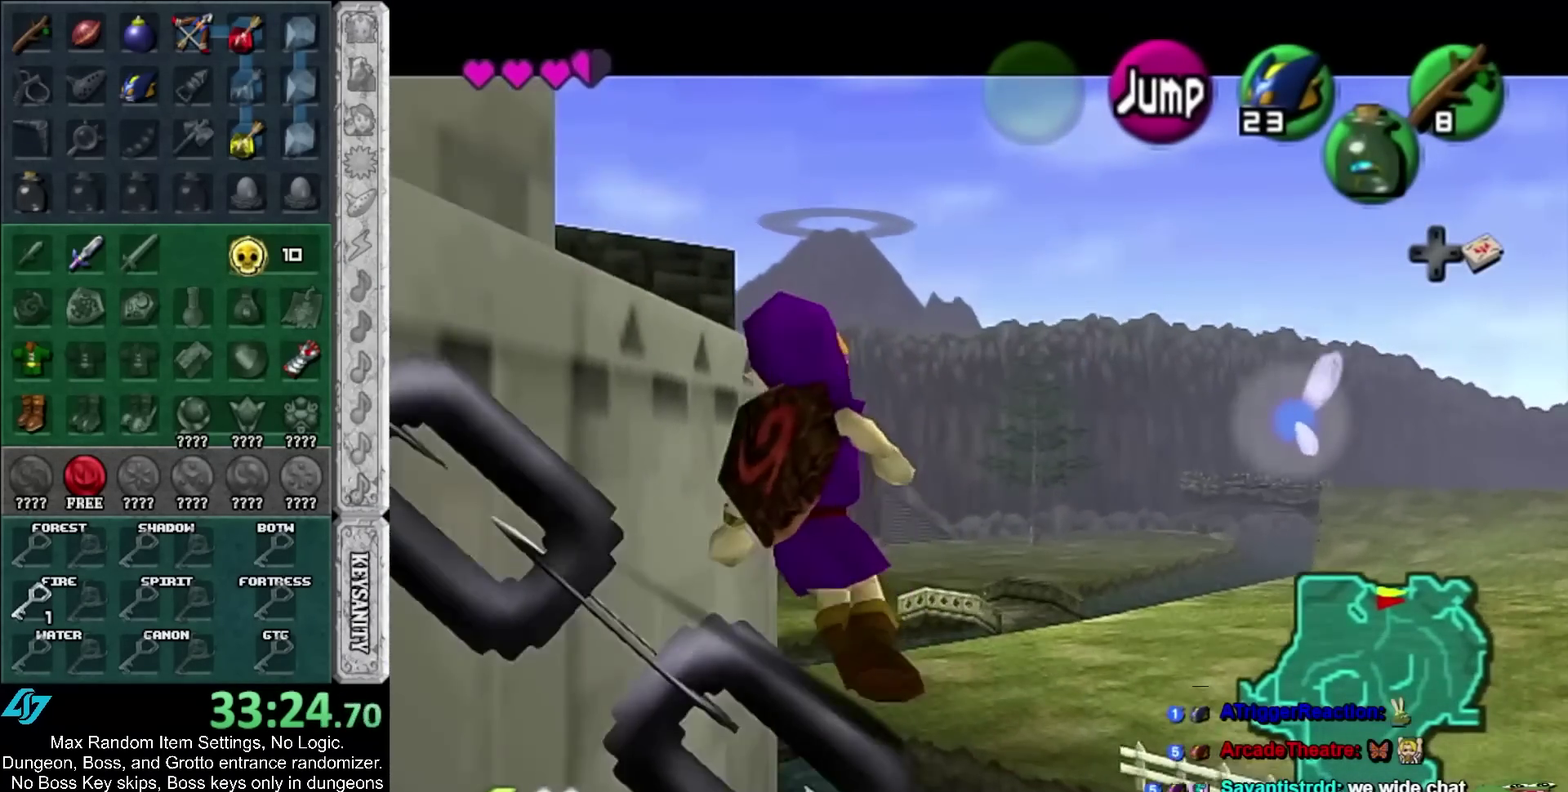
{"buttons": [], "left_stick": "down-left", "right_stick": "center", "events": [[133, "A", "up"], [233, "A", "down"], [417, "A", "up"], [417, "left_stick", "down-left"], [483, "L1", "up"]]}
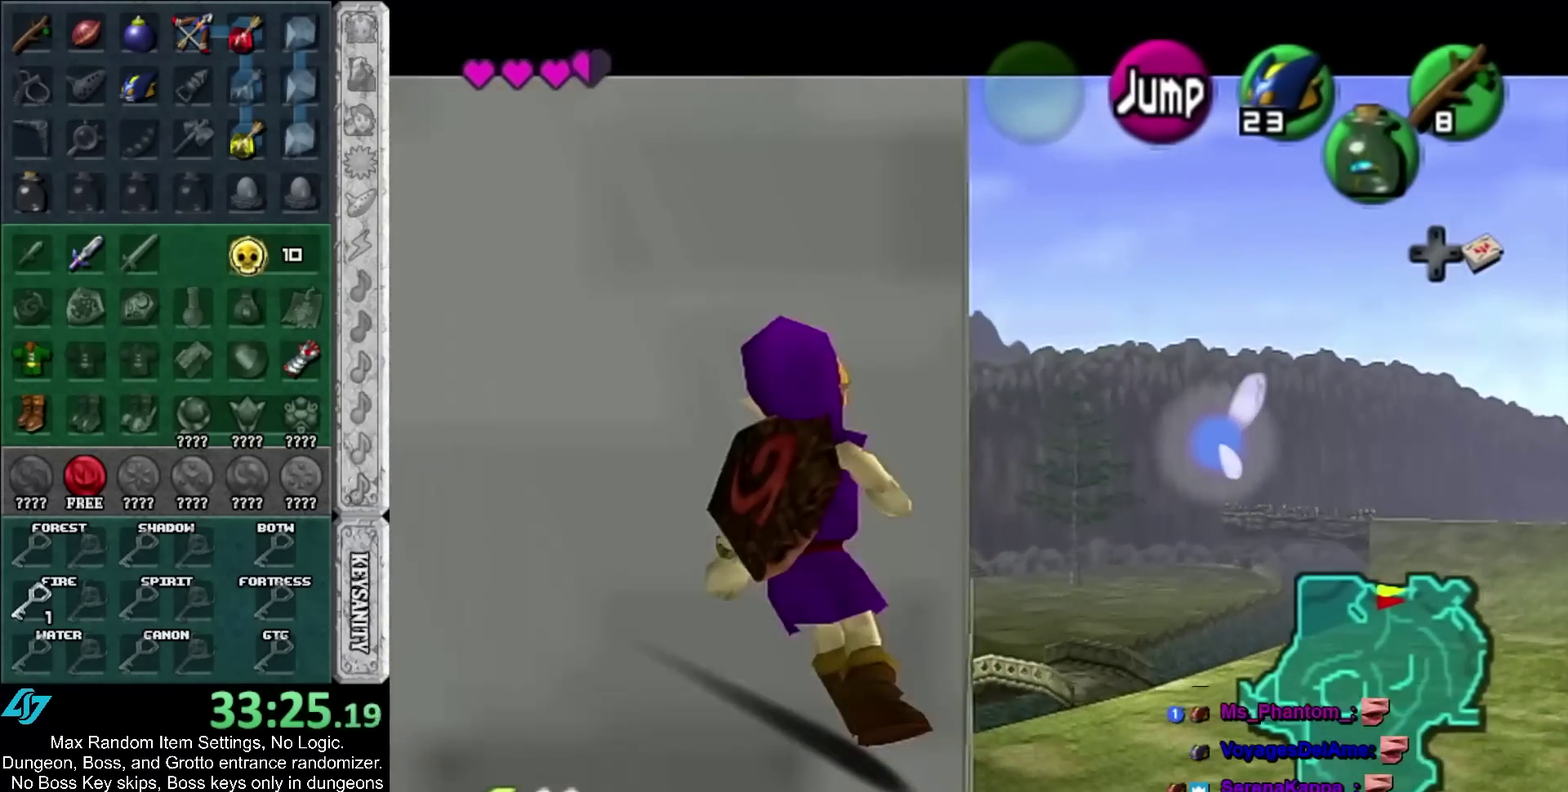
{"buttons": [], "left_stick": "down", "right_stick": "center", "events": [[17, "left_stick", "down"], [117, "A", "down"], [317, "A", "up"]]}
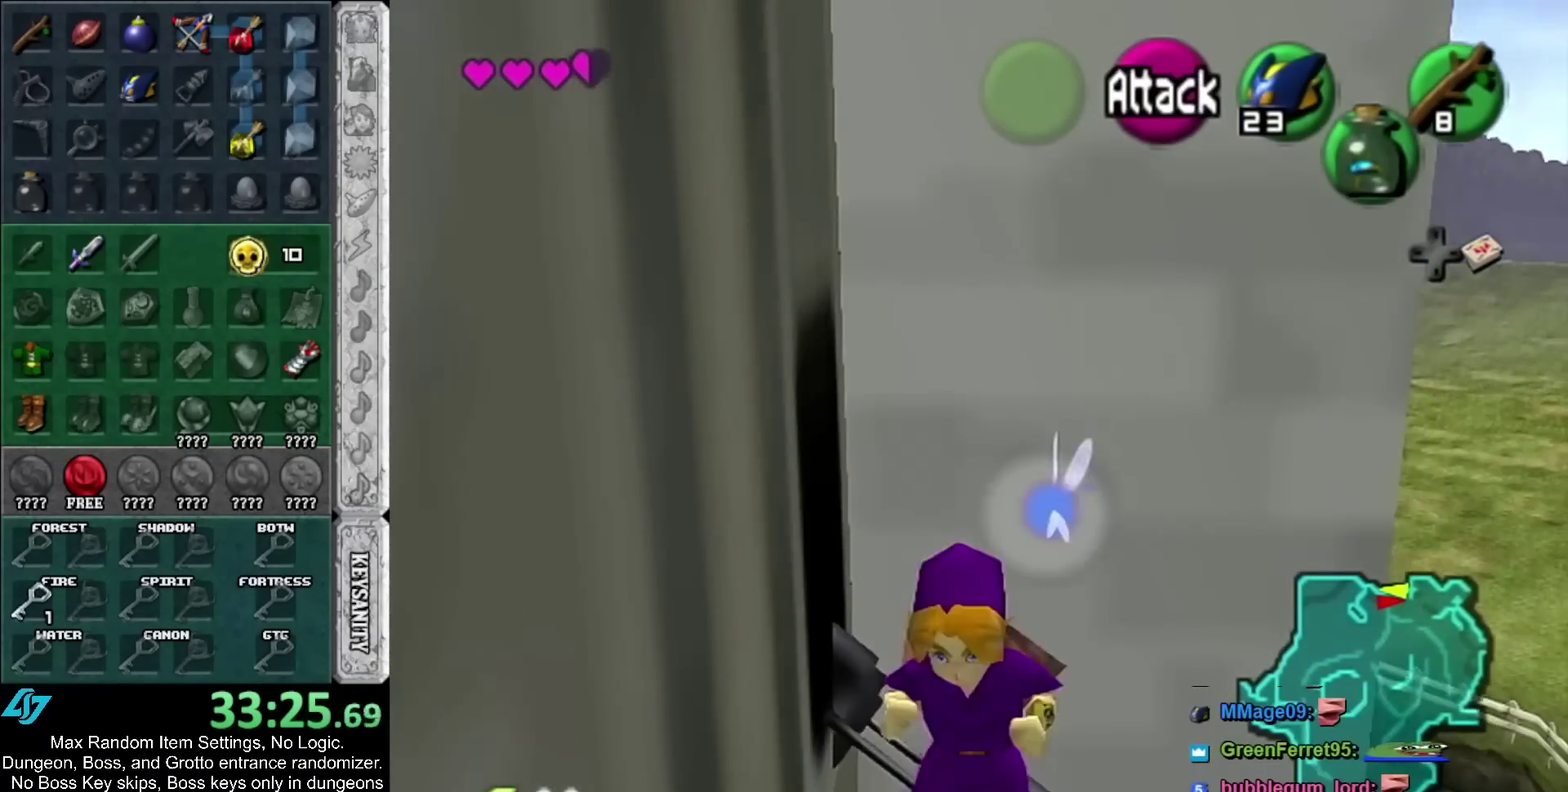
{"buttons": [], "left_stick": "down", "right_stick": "center", "events": [[17, "left_stick", "down-right"], [233, "left_stick", "down"]]}
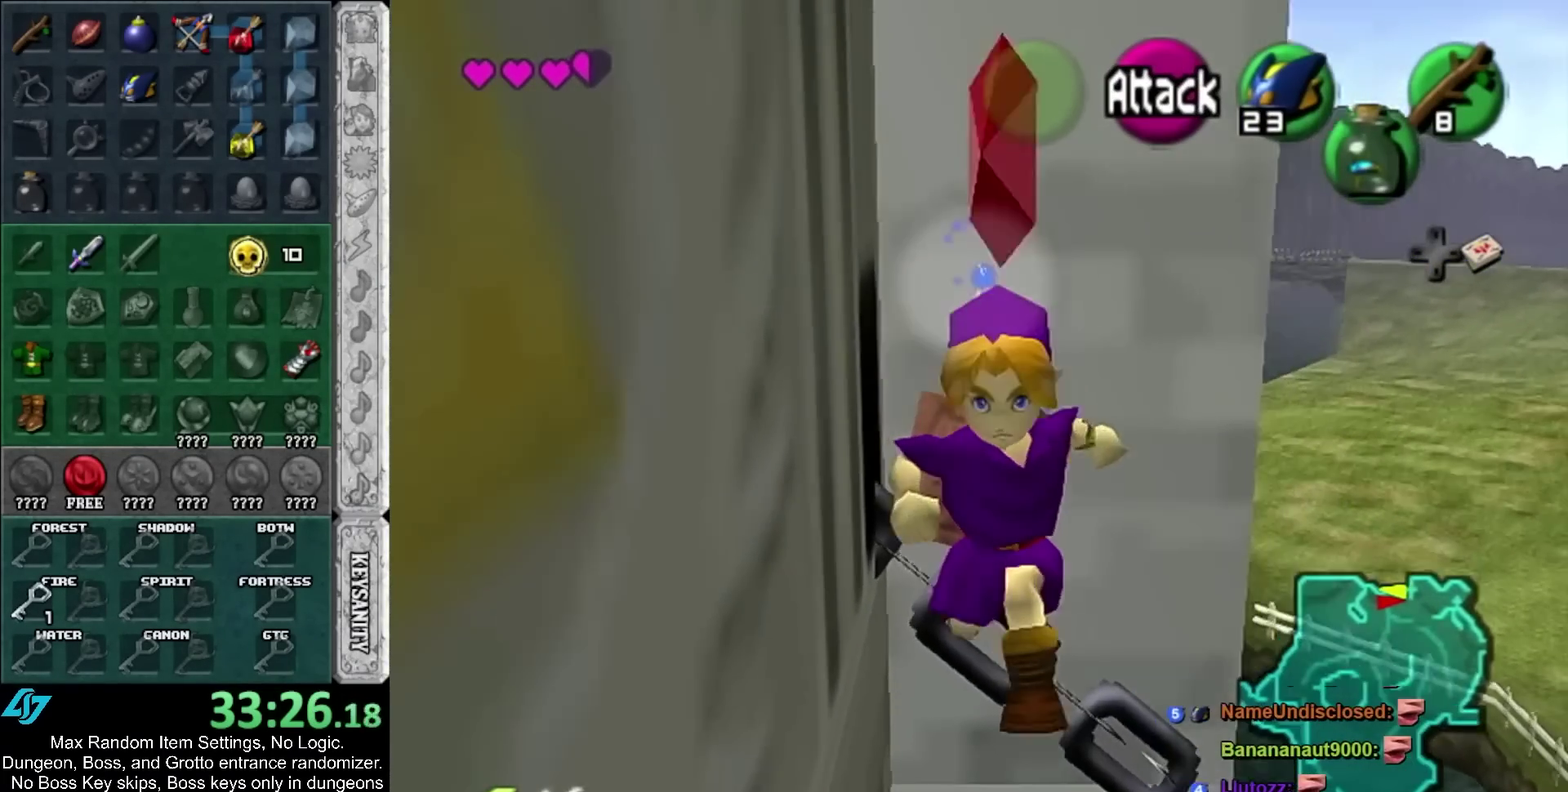
{"buttons": ["L1"], "left_stick": "right", "right_stick": "center", "events": [[267, "L1", "down"], [300, "left_stick", "down-right"], [367, "left_stick", "right"]]}
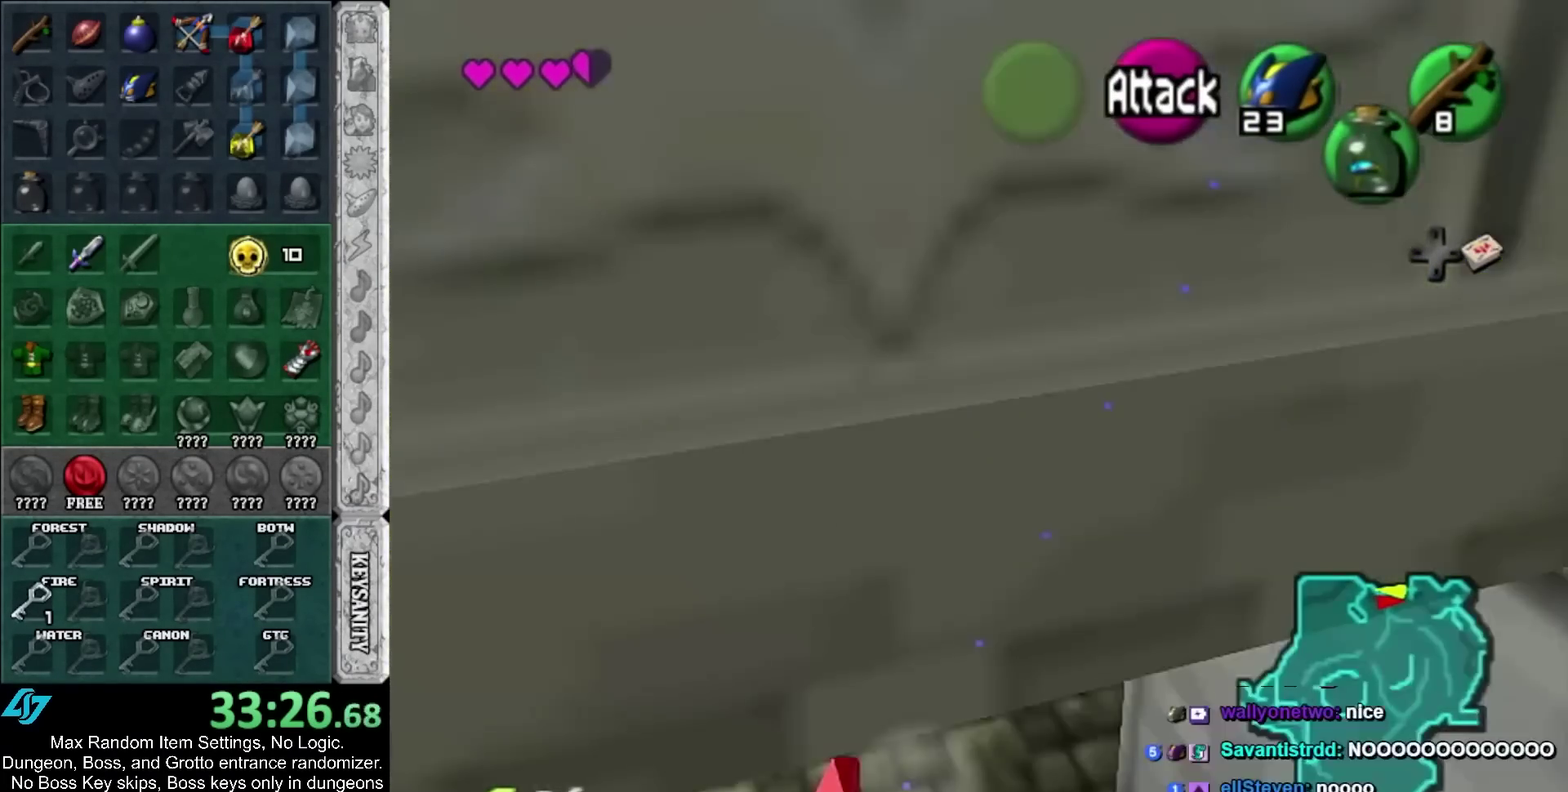
{"buttons": [], "left_stick": "center", "right_stick": "center", "events": [[17, "left_stick", "center"], [150, "left_stick", "left"], [317, "left_stick", "right"], [417, "L1", "up"], [500, "left_stick", "center"]]}
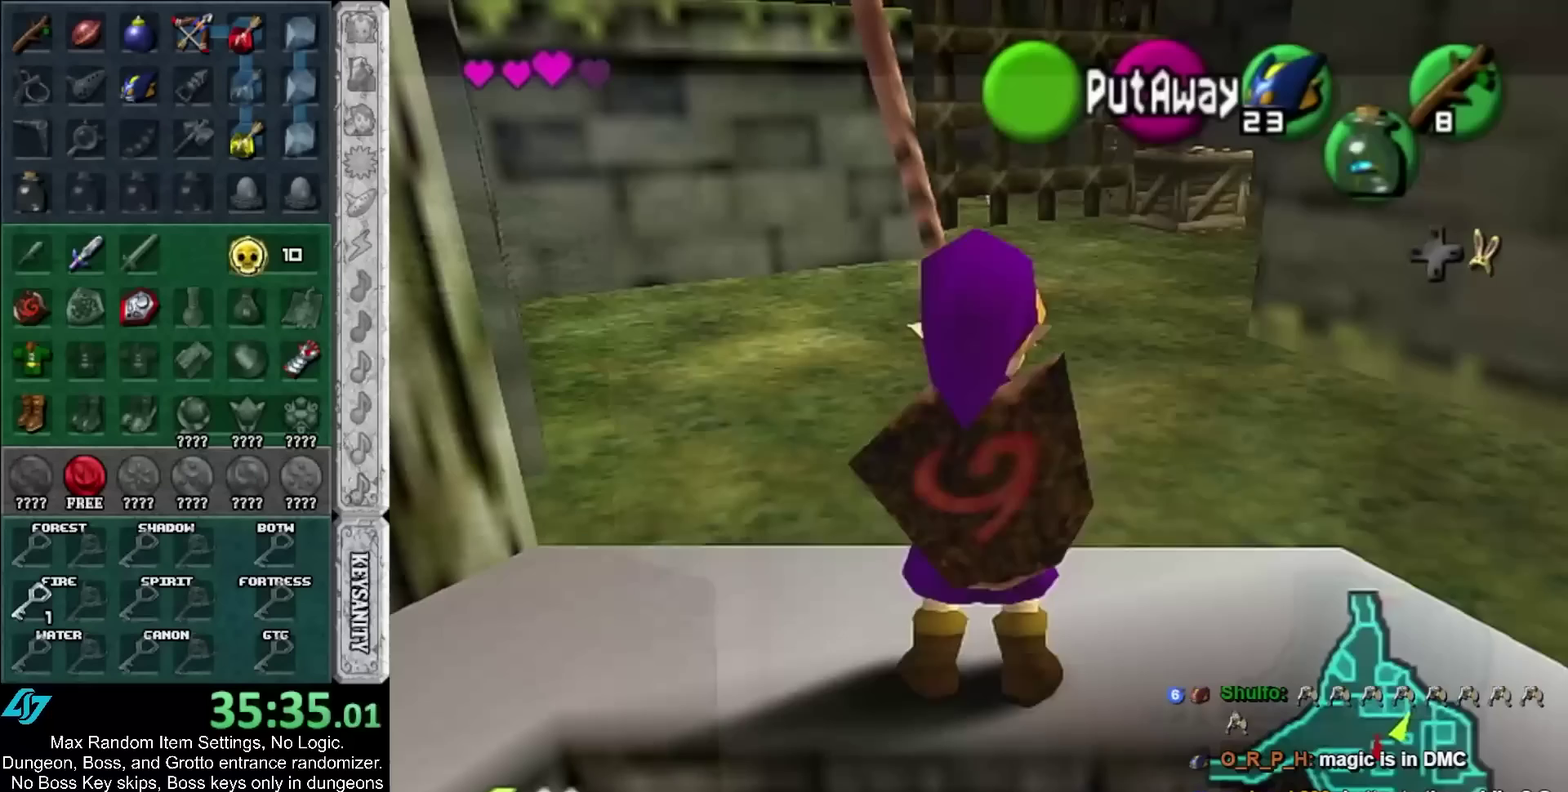
{"buttons": [], "left_stick": "center", "right_stick": "center", "events": [[33, "L2", "down"], [100, "L2", "up"]]}
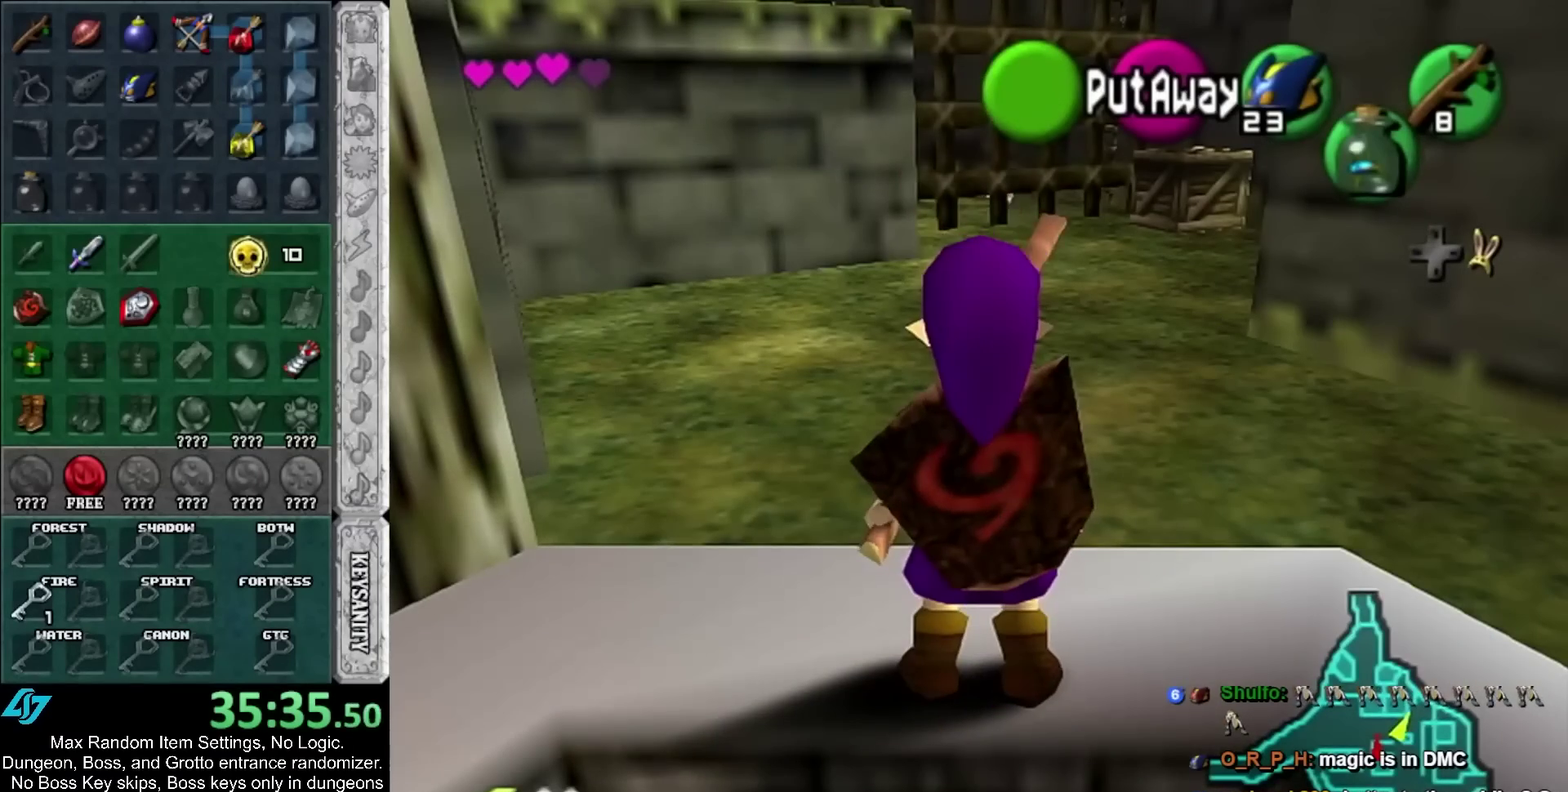
{"buttons": [], "left_stick": "center", "right_stick": "center", "events": [[183, "L2", "down"], [267, "L2", "up"], [333, "L2", "down"], [433, "L2", "up"]]}
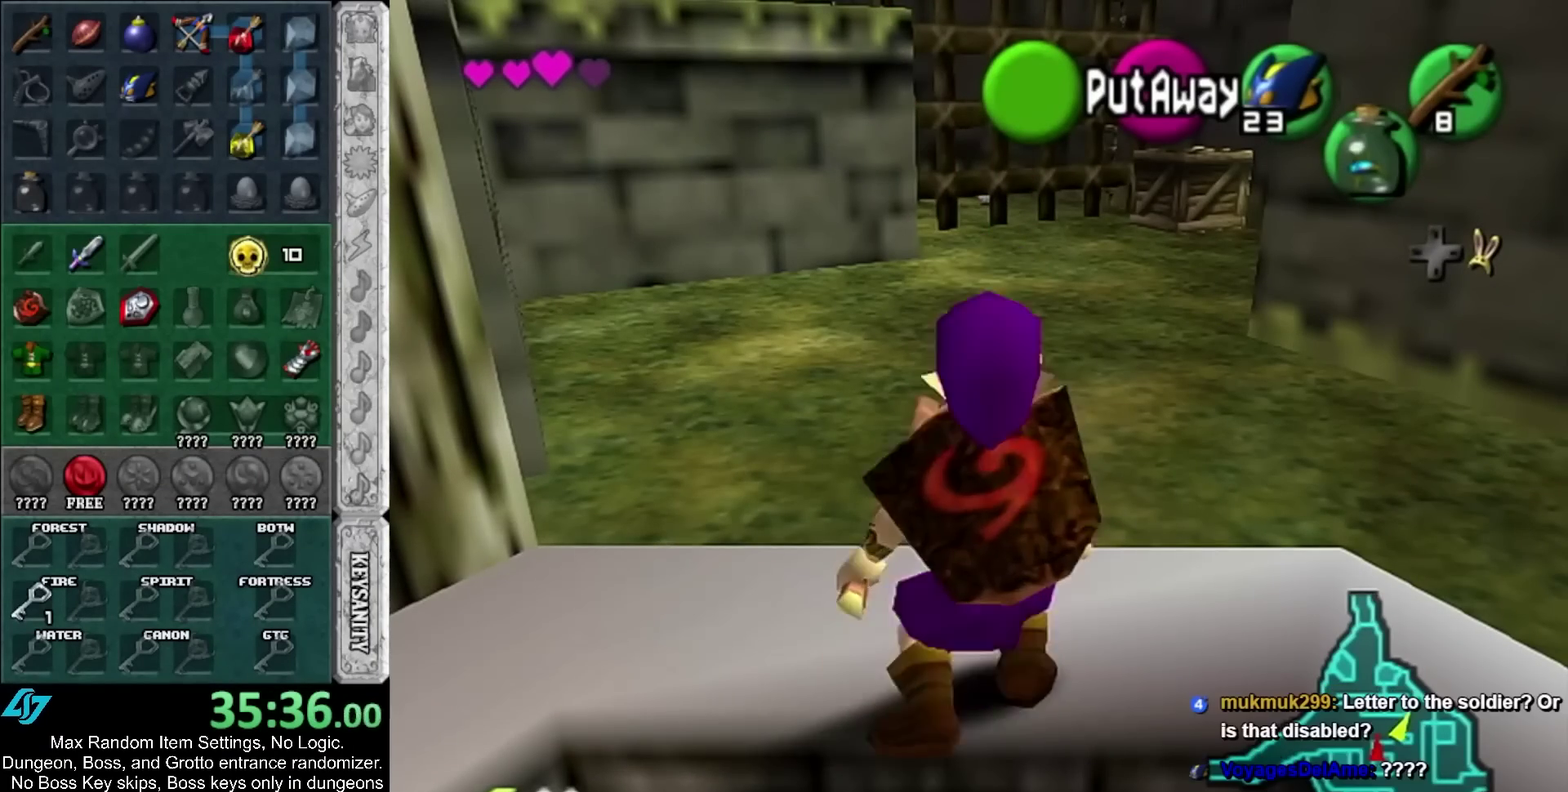
{"buttons": [], "left_stick": "center", "right_stick": "center", "events": []}
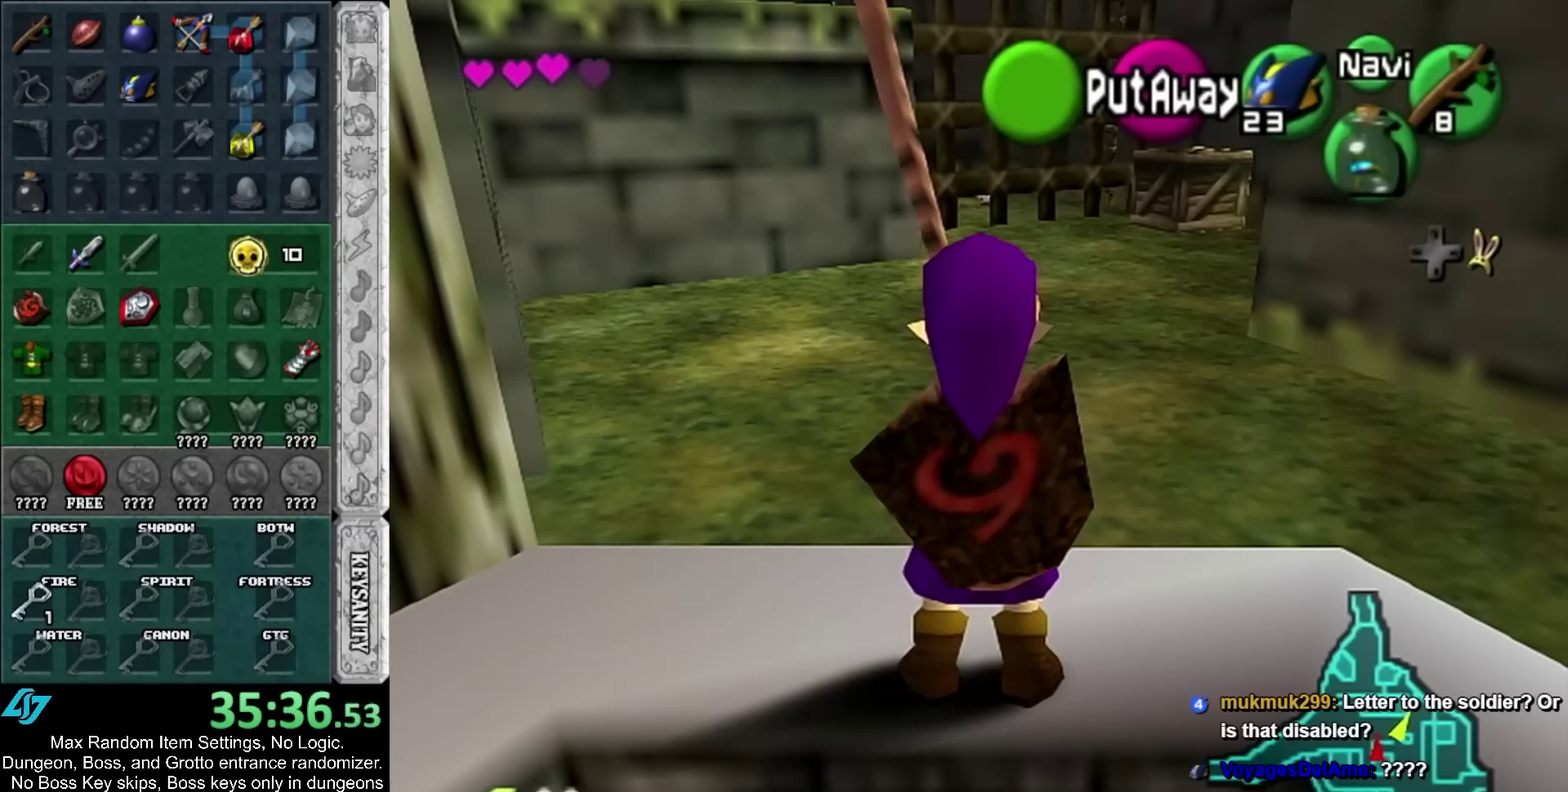
{"buttons": [], "left_stick": "center", "right_stick": "center", "events": [[150, "B", "down"], [283, "B", "up"]]}
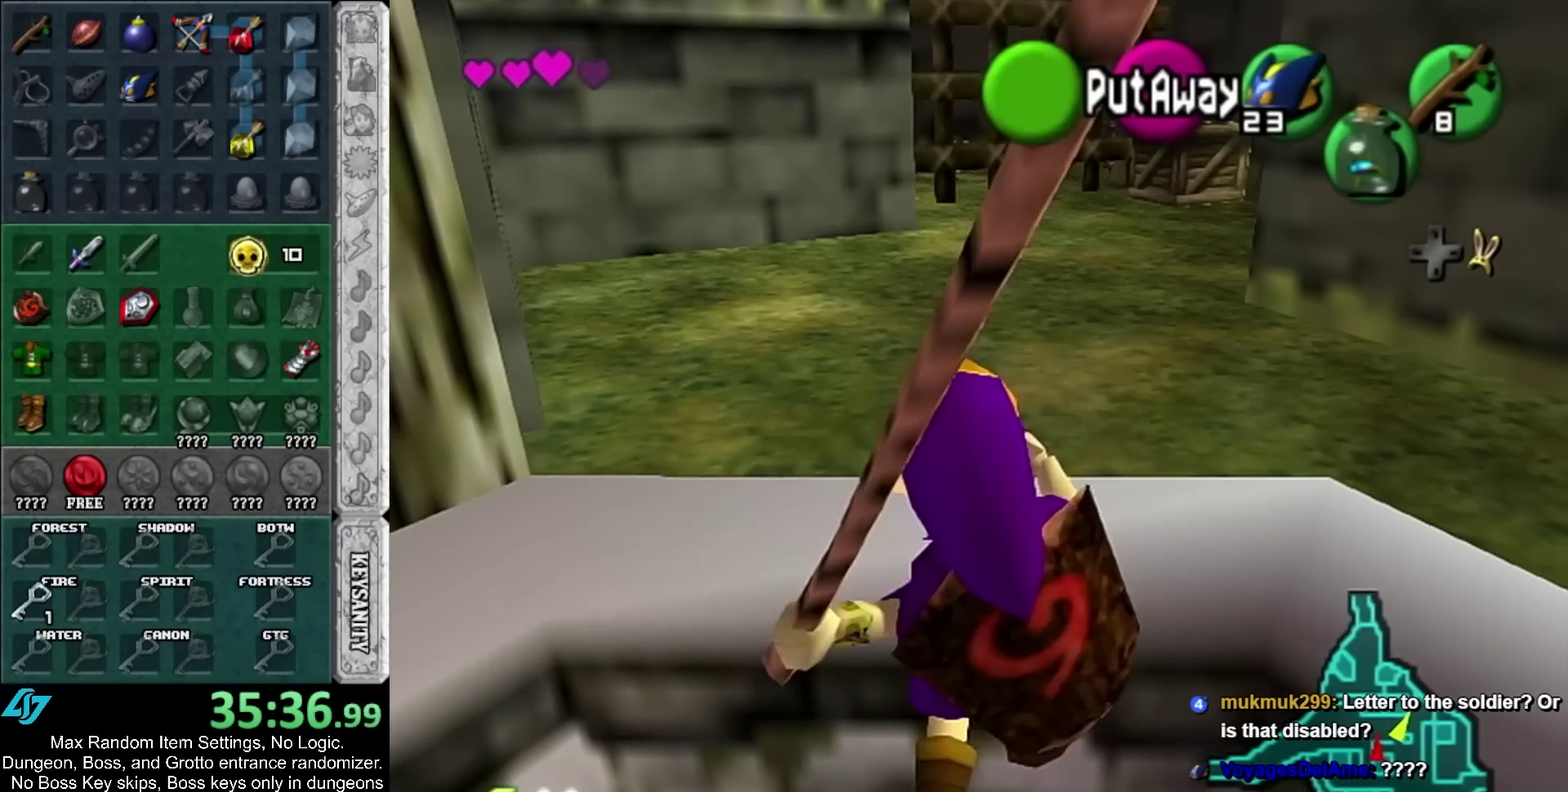
{"buttons": [], "left_stick": "center", "right_stick": "up", "events": [[317, "right_stick", "up"], [400, "right_stick", "center"], [467, "right_stick", "up"]]}
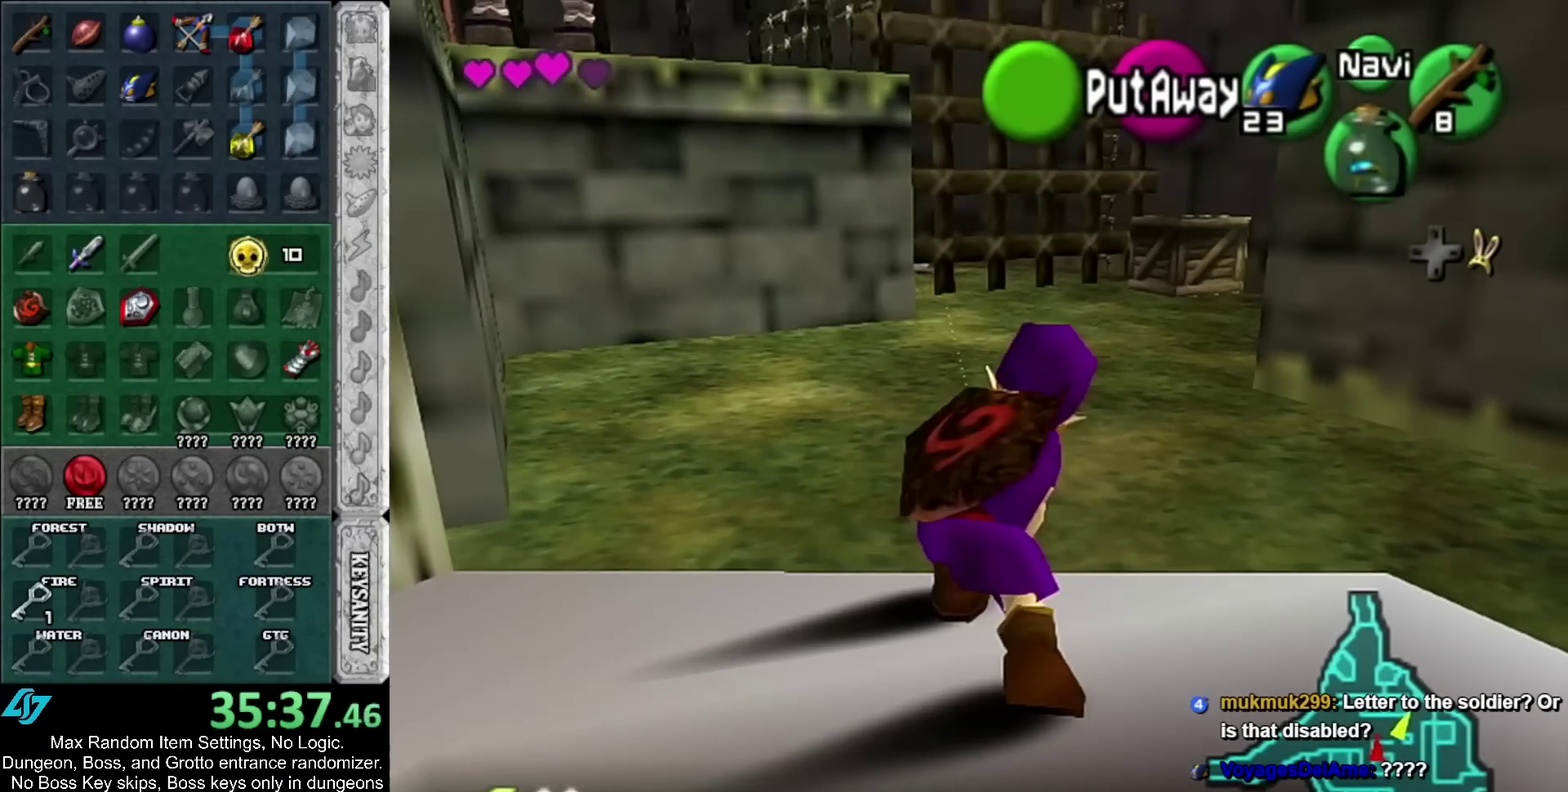
{"buttons": [], "left_stick": "center", "right_stick": "center", "events": [[50, "right_stick", "center"], [117, "right_stick", "up"], [317, "right_stick", "center"], [383, "right_stick", "up"], [467, "right_stick", "center"]]}
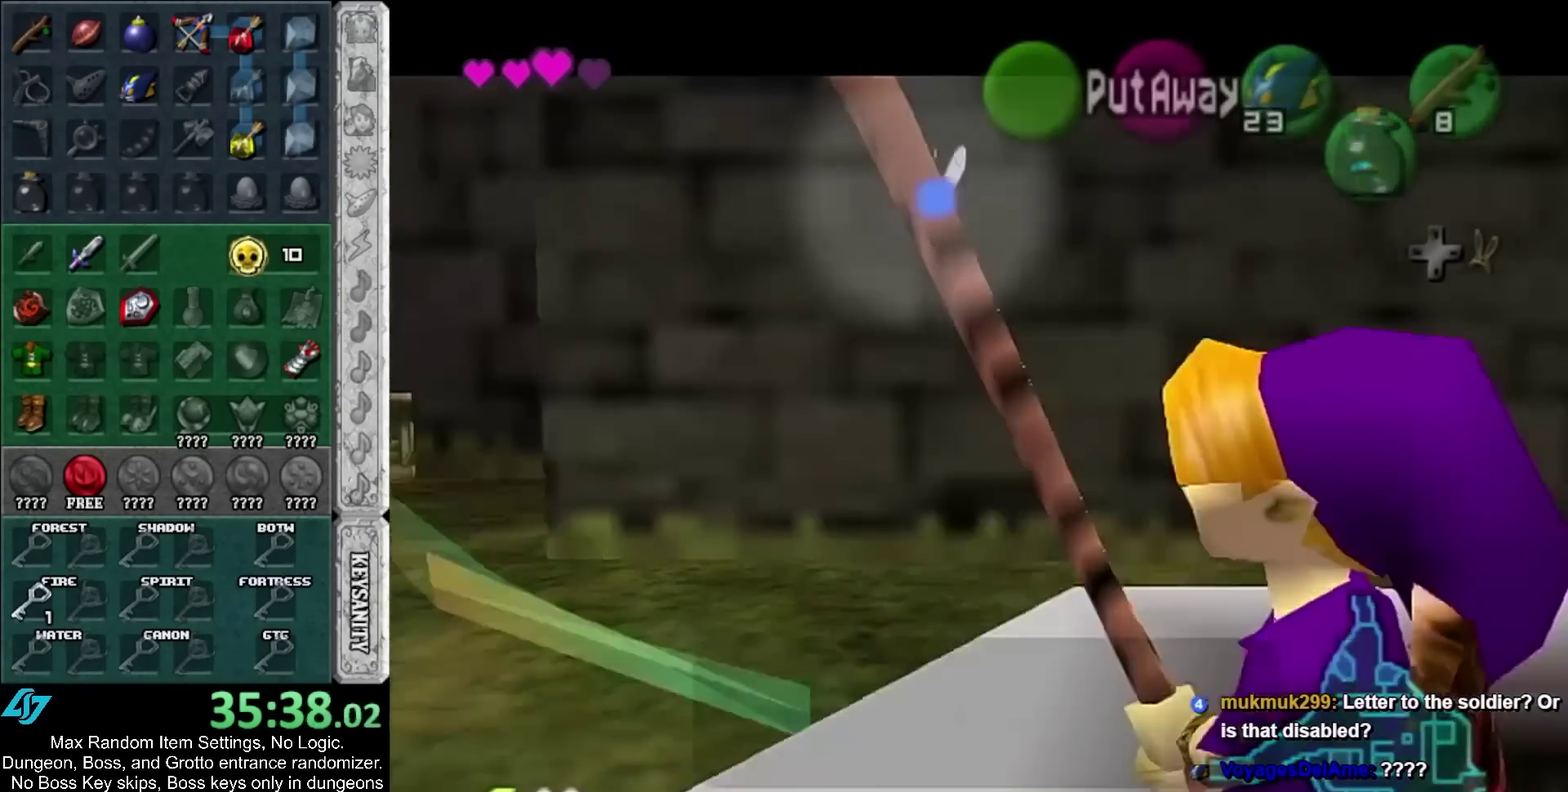
{"buttons": [], "left_stick": "center", "right_stick": "center", "events": []}
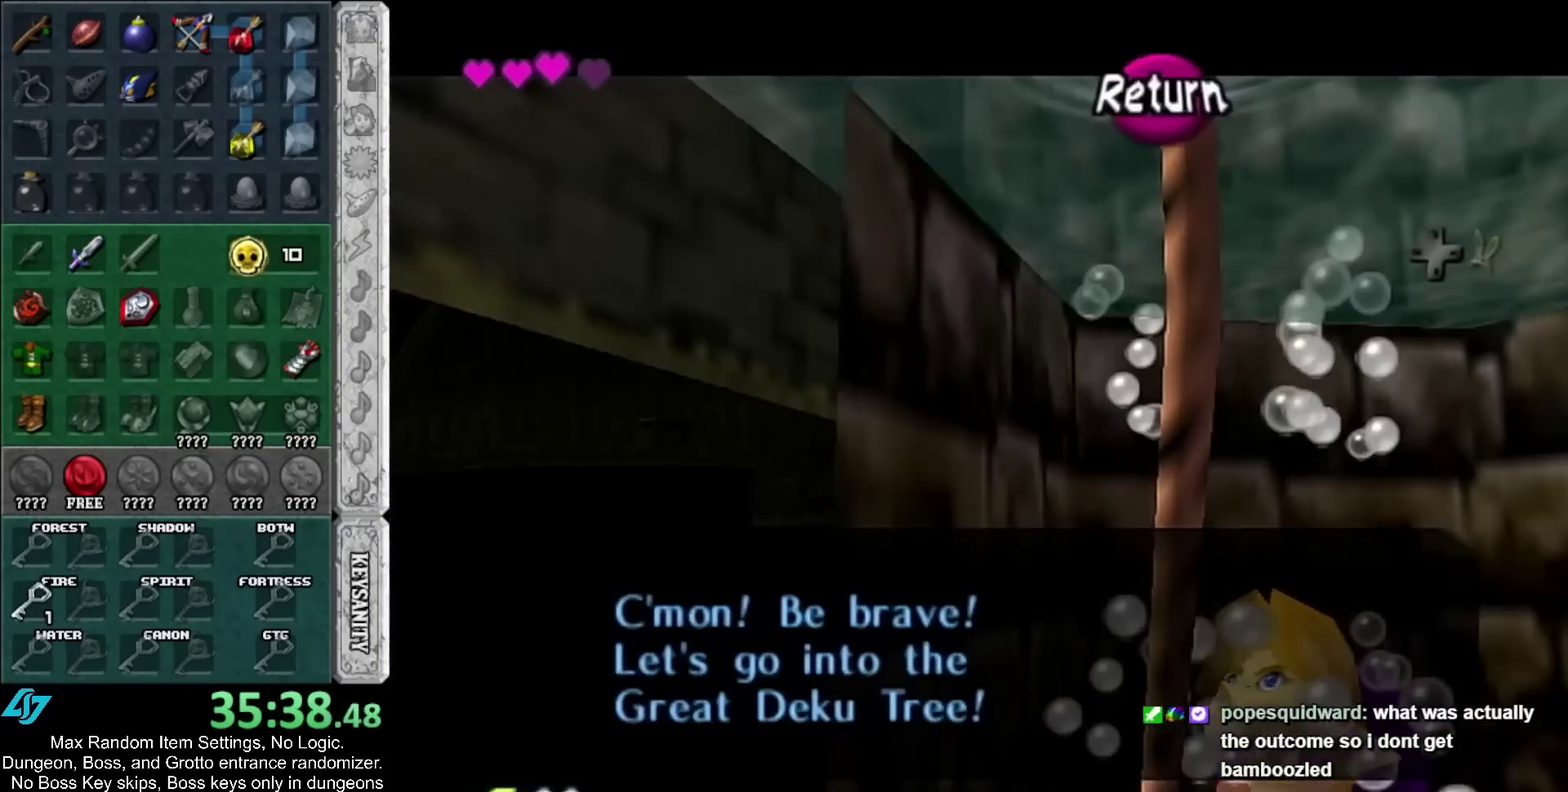
{"buttons": [], "left_stick": "center", "right_stick": "center", "events": []}
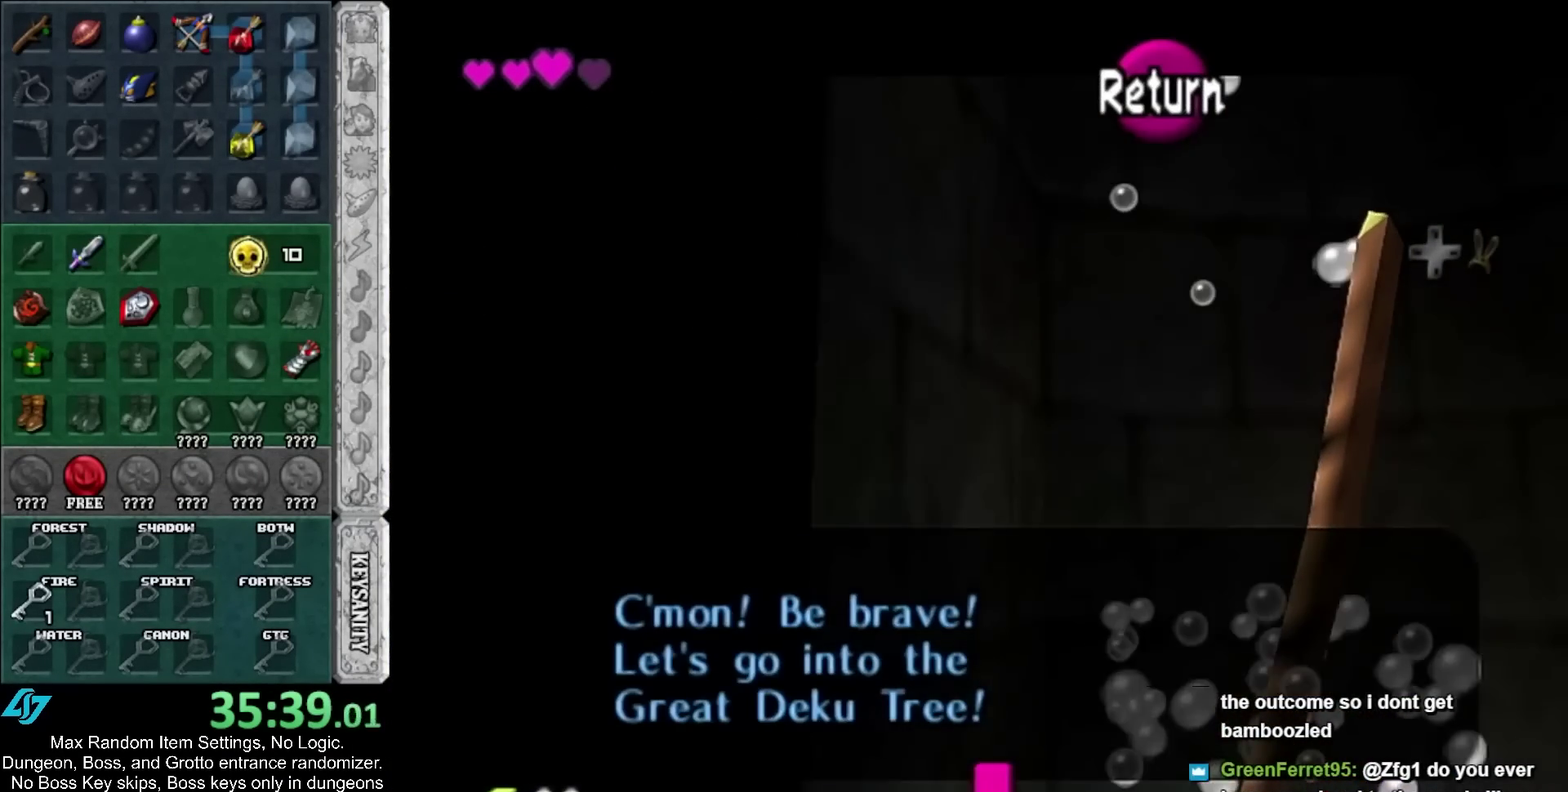
{"buttons": [], "left_stick": "left", "right_stick": "center", "events": [[33, "A", "down"], [33, "SELECT", "down"], [67, "left_stick", "up-left"], [117, "A", "up"], [117, "SELECT", "up"], [150, "left_stick", "left"]]}
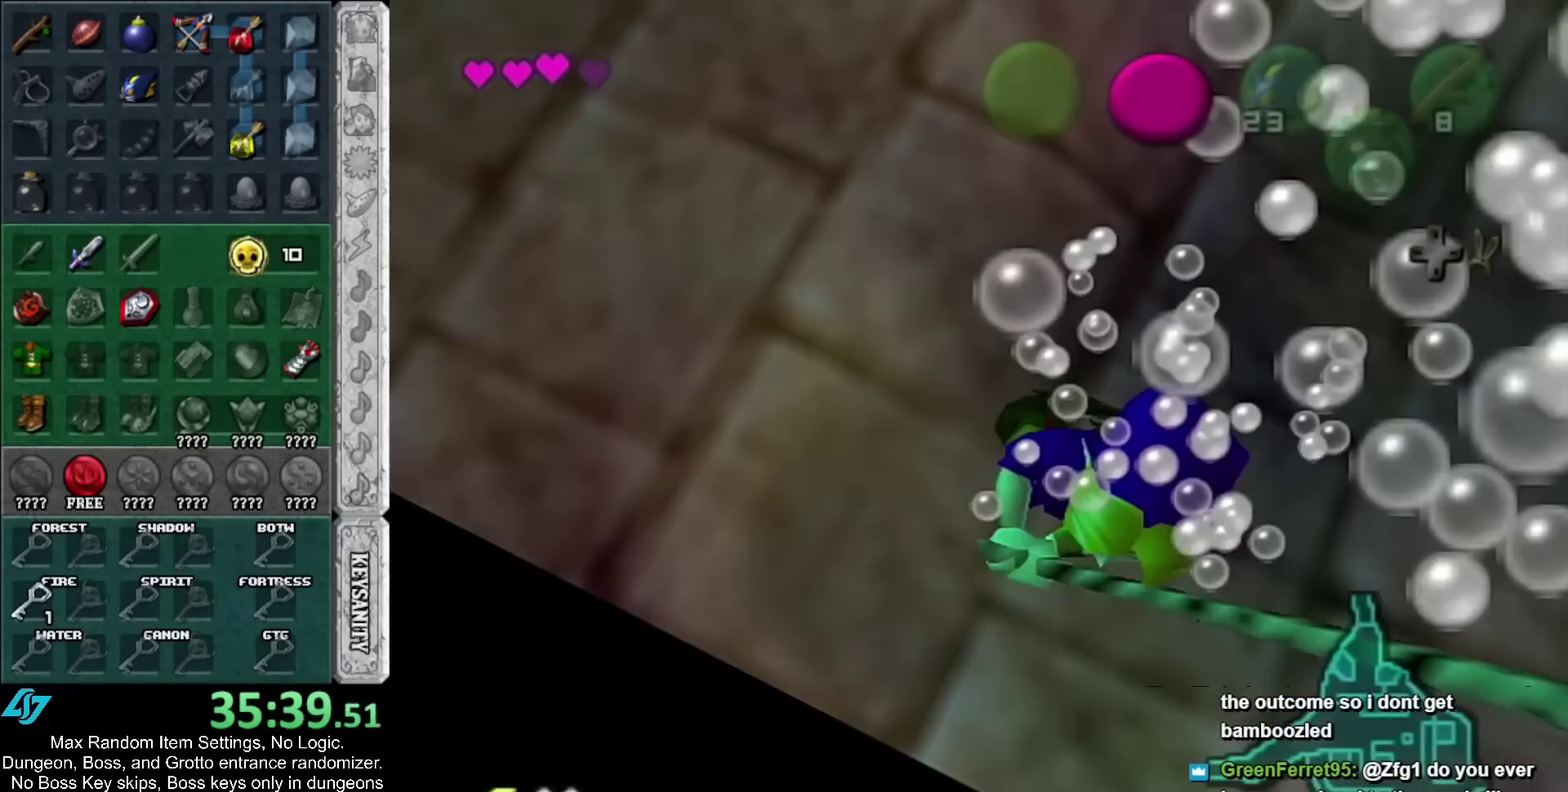
{"buttons": [], "left_stick": "up-left", "right_stick": "center", "events": [[50, "left_stick", "up-left"]]}
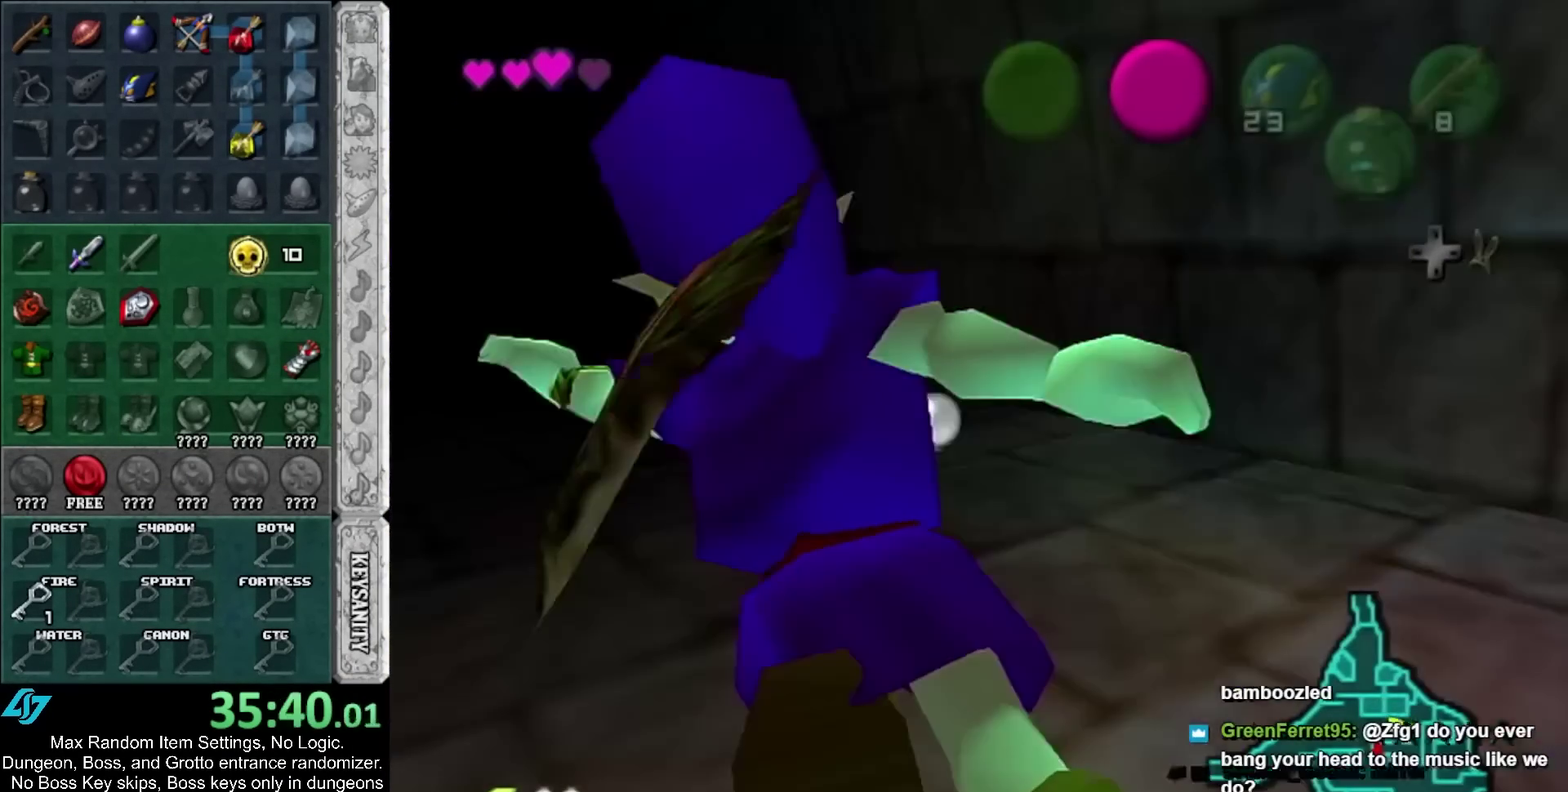
{"buttons": [], "left_stick": "up", "right_stick": "center", "events": [[250, "left_stick", "up"], [400, "A", "down"], [500, "A", "up"]]}
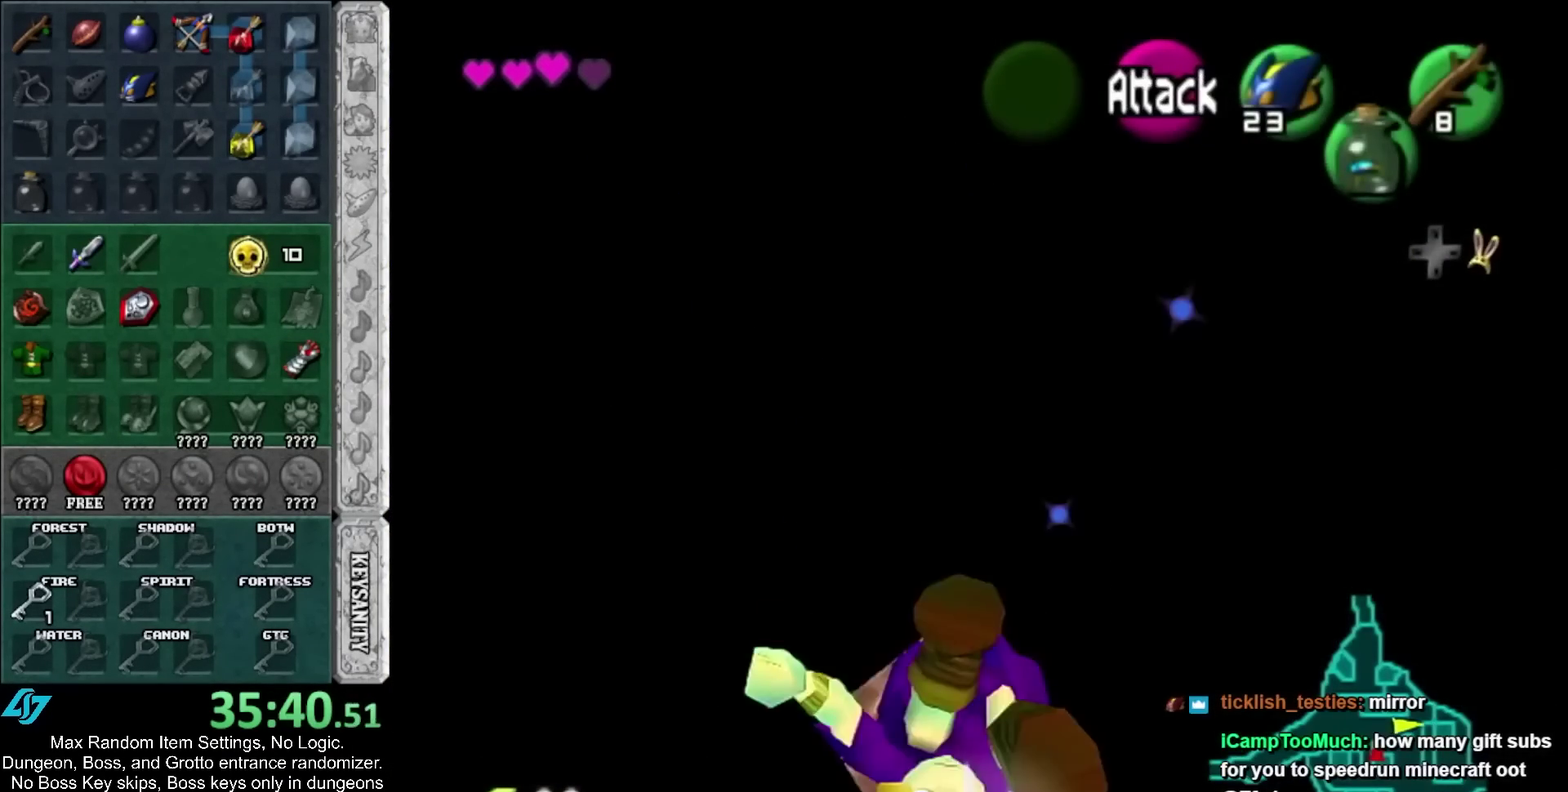
{"buttons": [], "left_stick": "center", "right_stick": "center", "events": [[50, "A", "down"], [117, "A", "up"], [500, "left_stick", "center"]]}
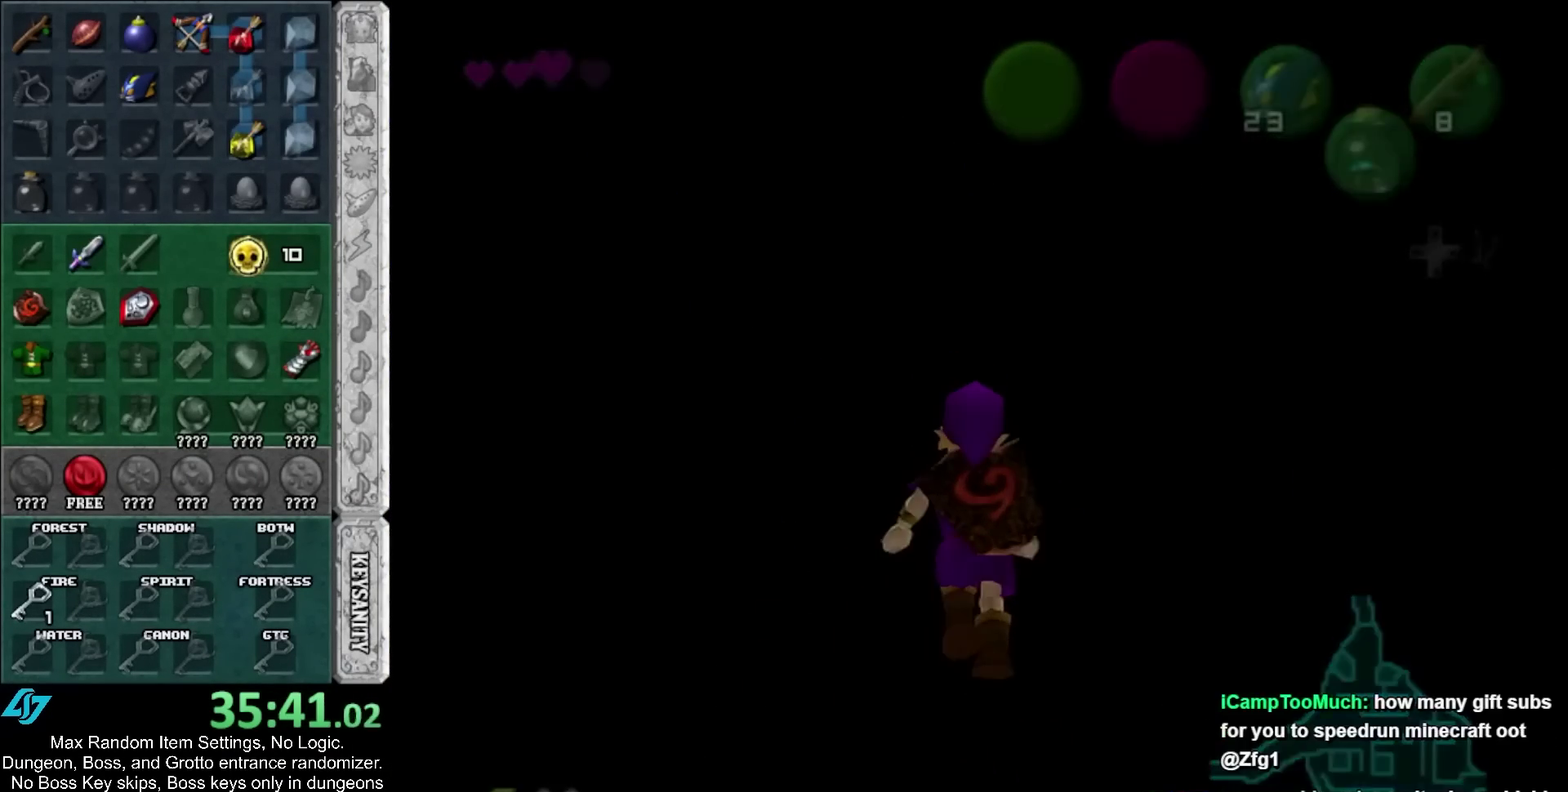
{"buttons": [], "left_stick": "up", "right_stick": "center", "events": [[250, "left_stick", "up"]]}
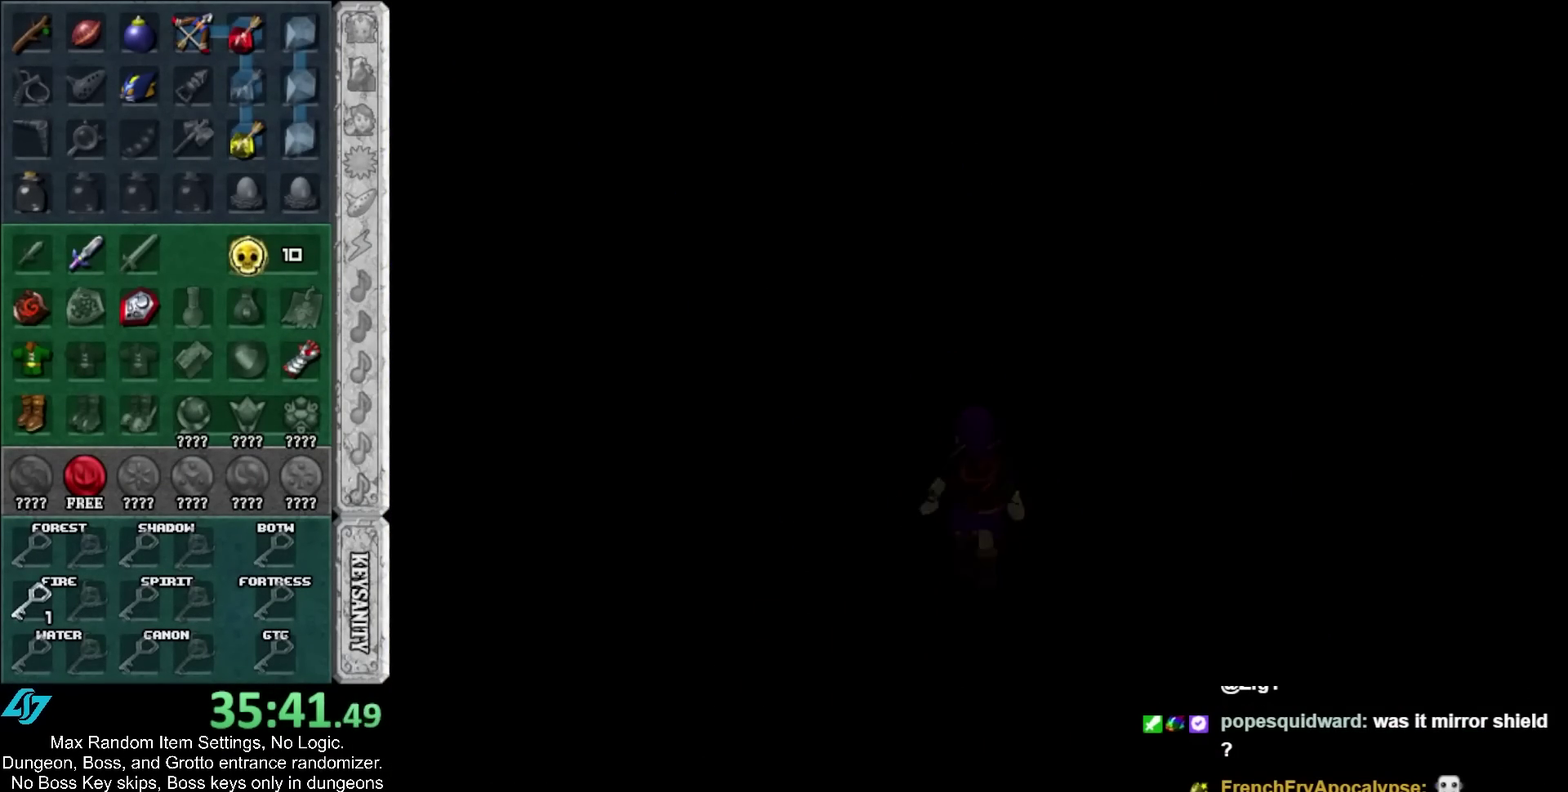
{"buttons": [], "left_stick": "up", "right_stick": "center", "events": []}
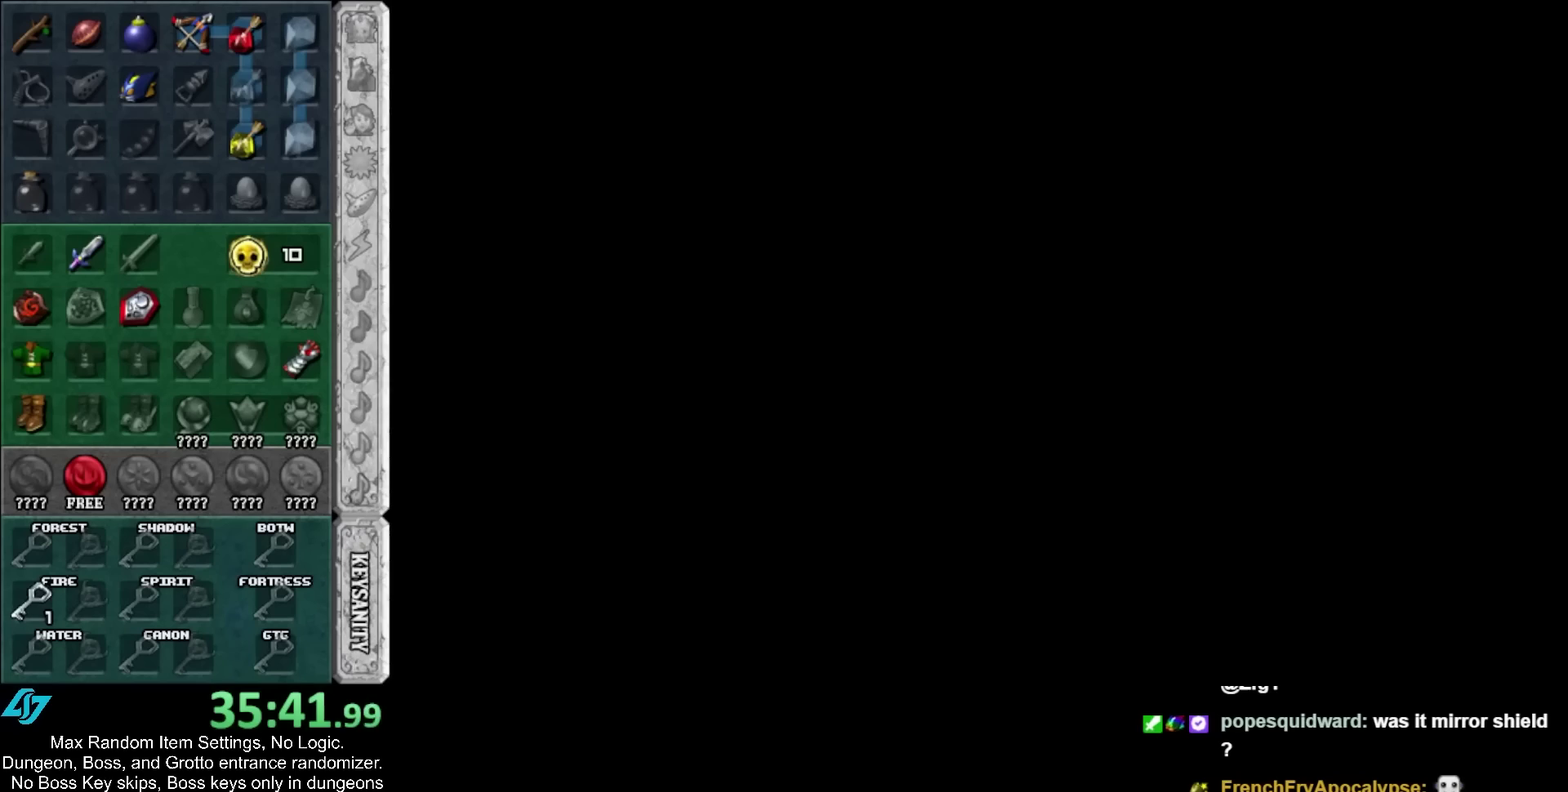
{"buttons": [], "left_stick": "up", "right_stick": "center", "events": []}
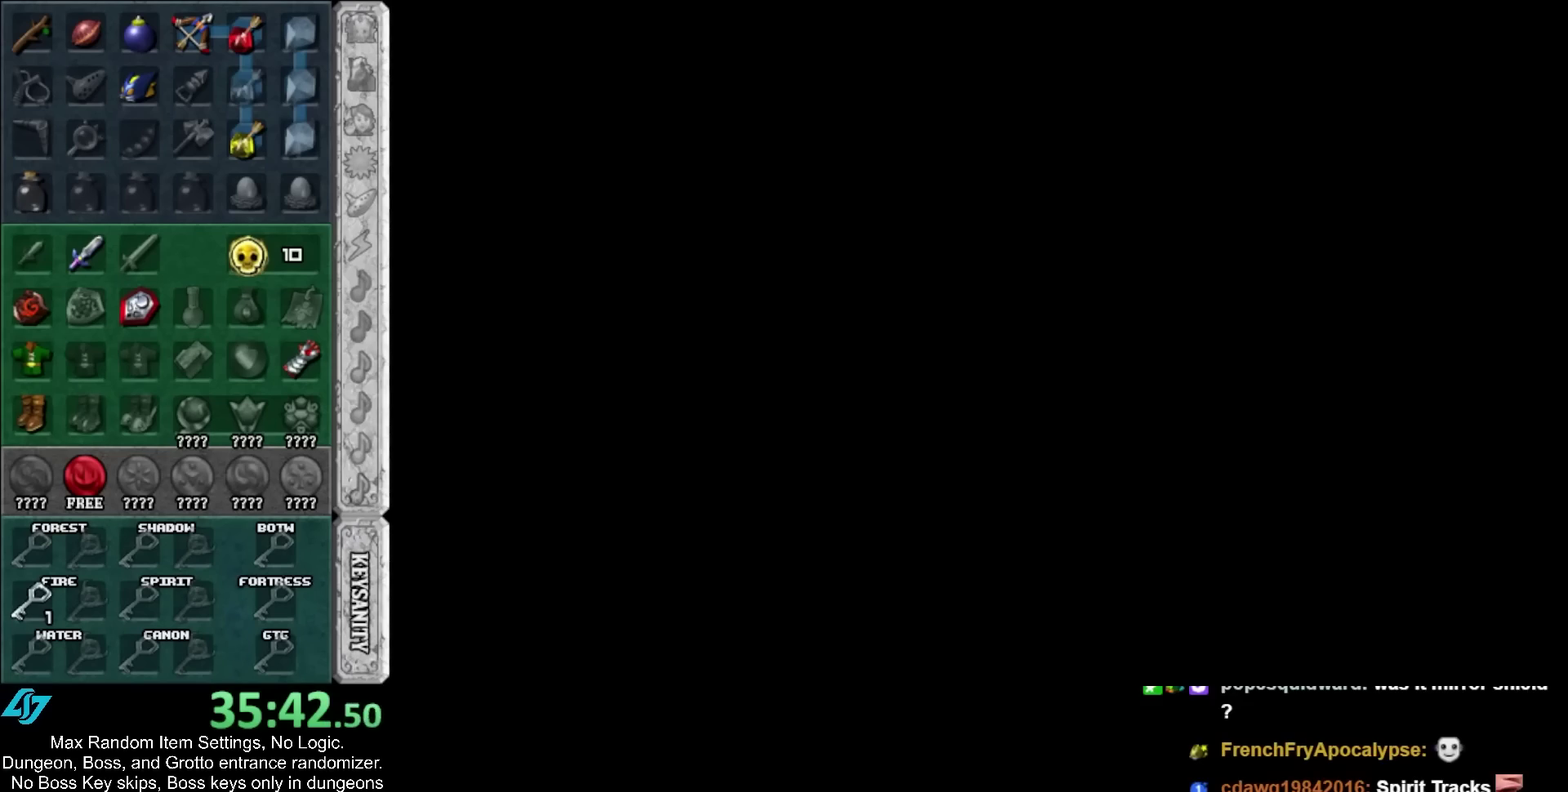
{"buttons": [], "left_stick": "up", "right_stick": "center", "events": []}
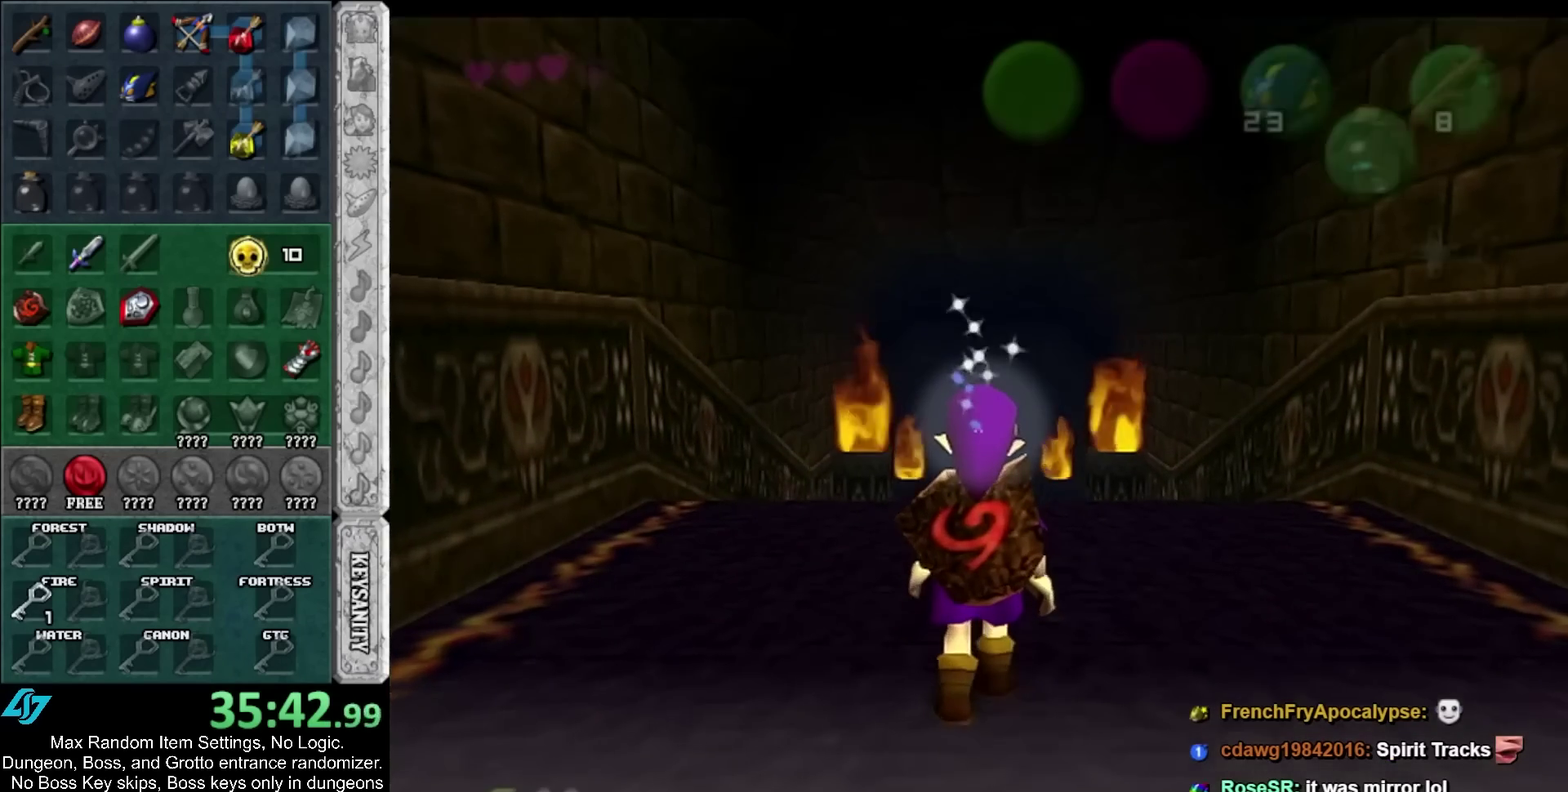
{"buttons": [], "left_stick": "up", "right_stick": "center", "events": [[250, "DPAD_RIGHT", "down"], [350, "DPAD_RIGHT", "up"]]}
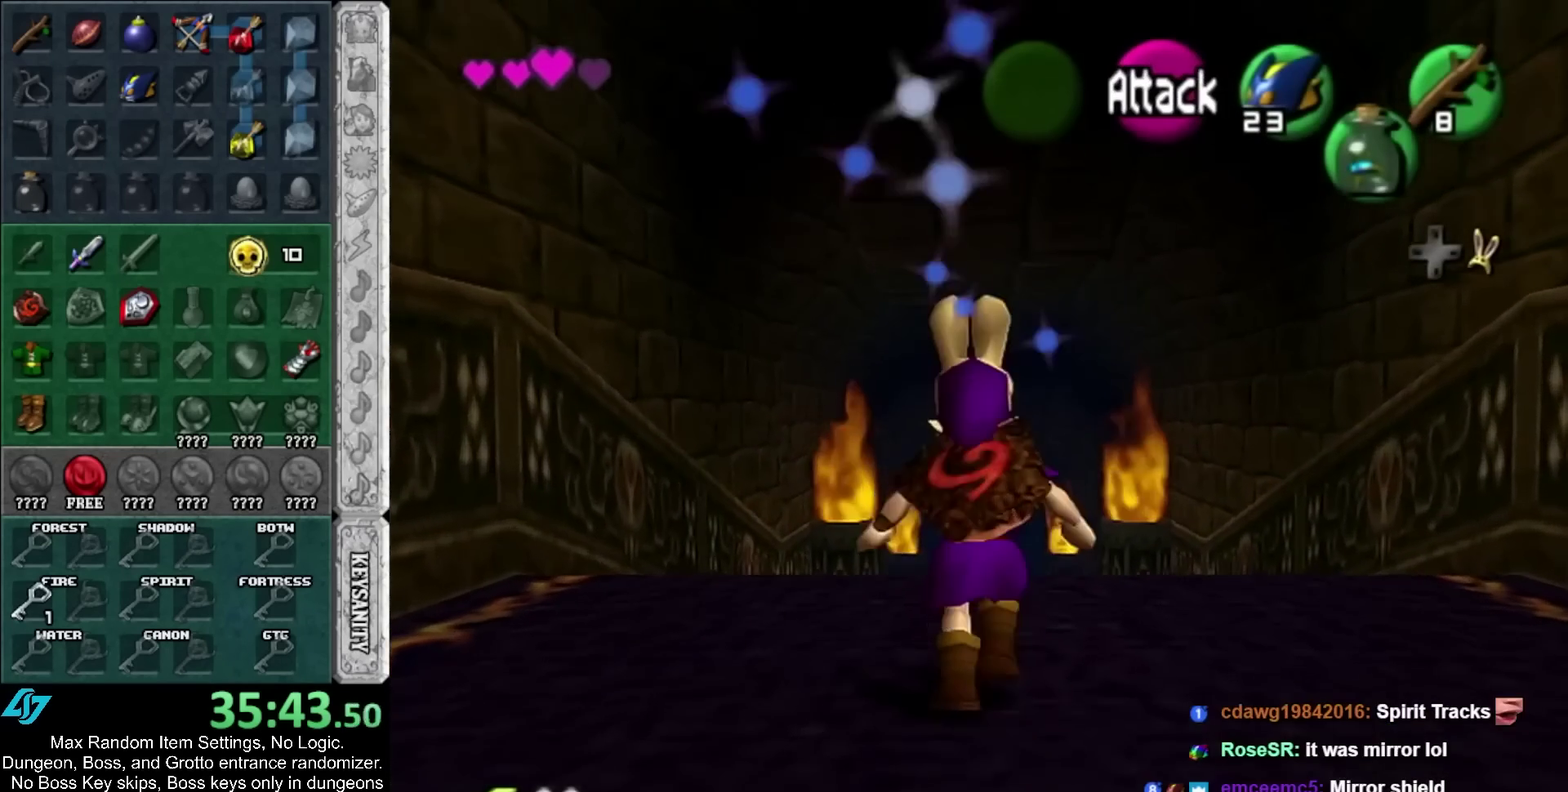
{"buttons": [], "left_stick": "up", "right_stick": "center", "events": []}
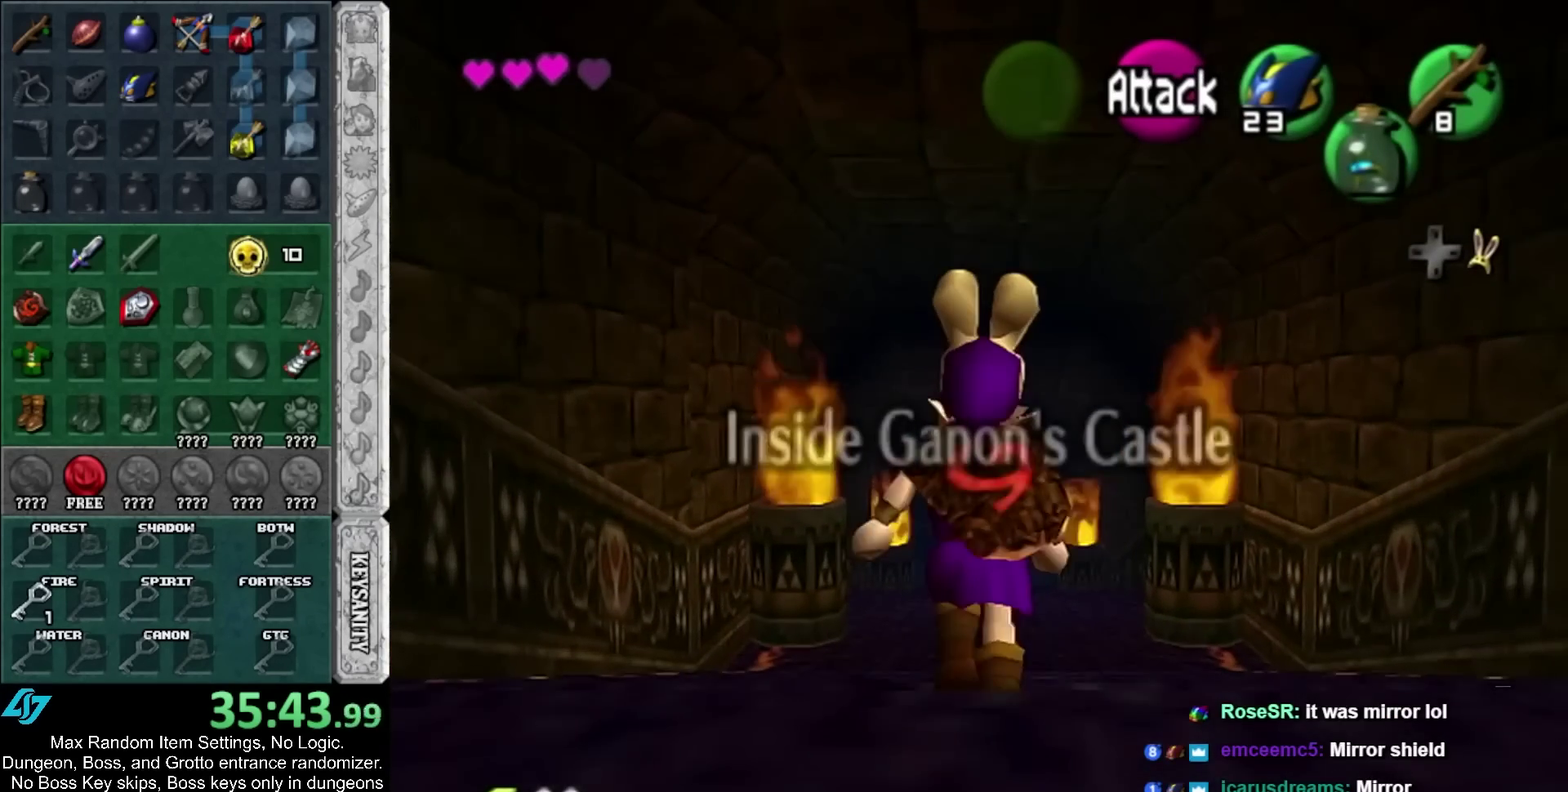
{"buttons": [], "left_stick": "up", "right_stick": "center", "events": []}
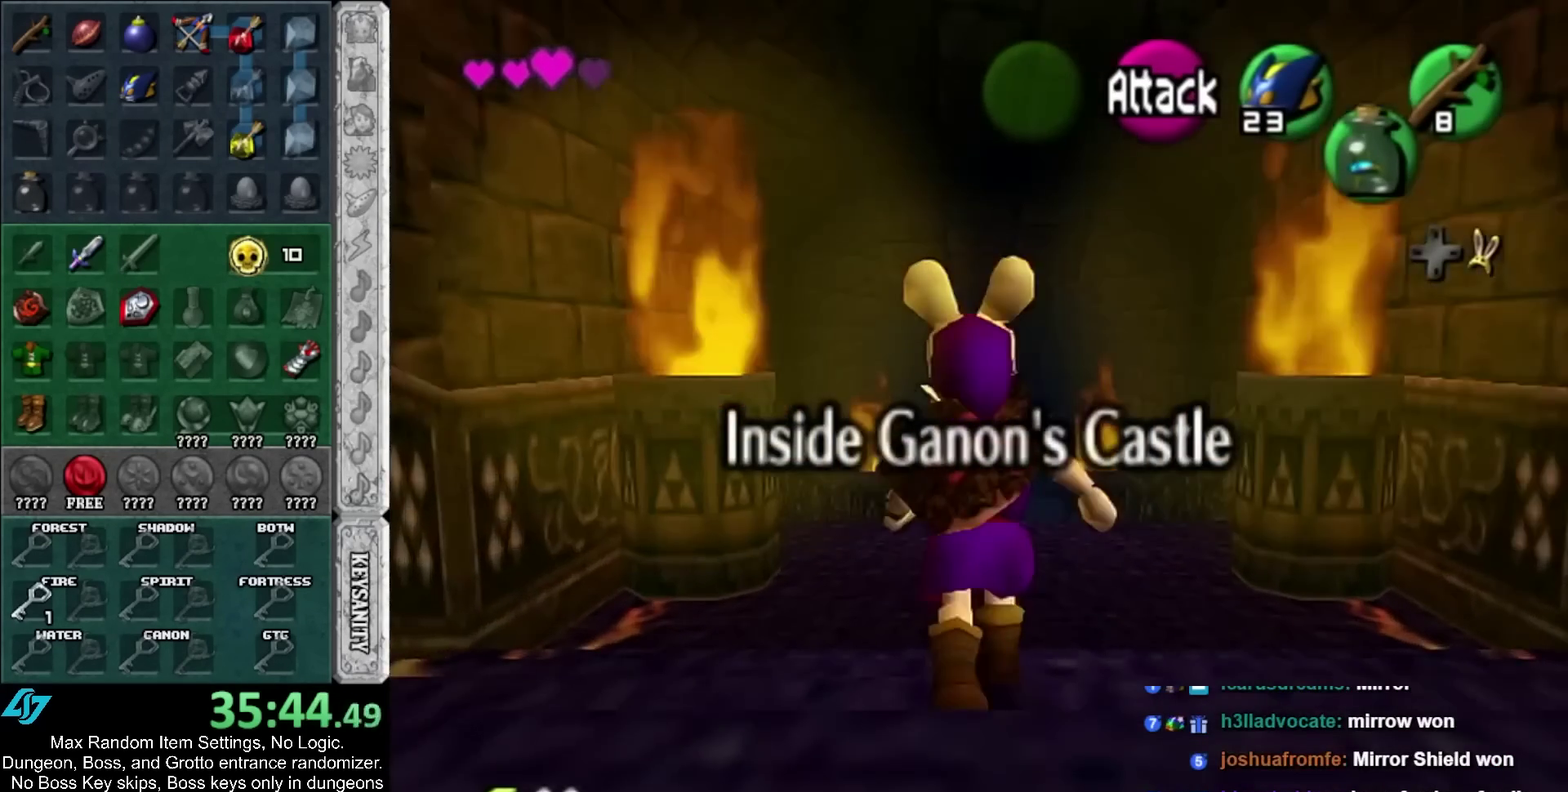
{"buttons": [], "left_stick": "up", "right_stick": "center", "events": []}
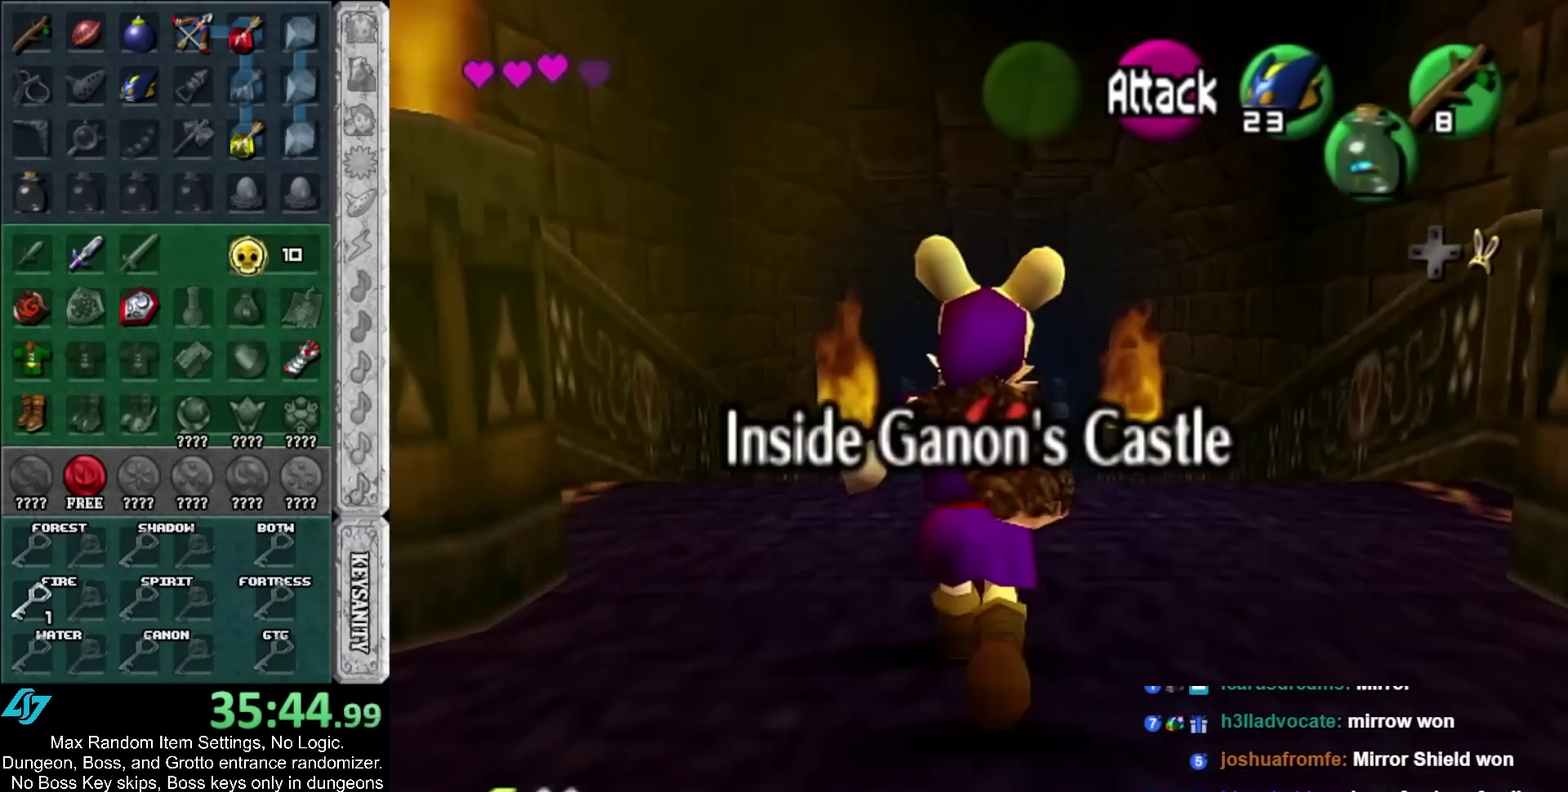
{"buttons": ["A", "L1"], "left_stick": "right", "right_stick": "center", "events": [[100, "A", "down"], [100, "L1", "down"], [100, "left_stick", "left"], [150, "A", "up"], [150, "left_stick", "right"], [300, "A", "down"]]}
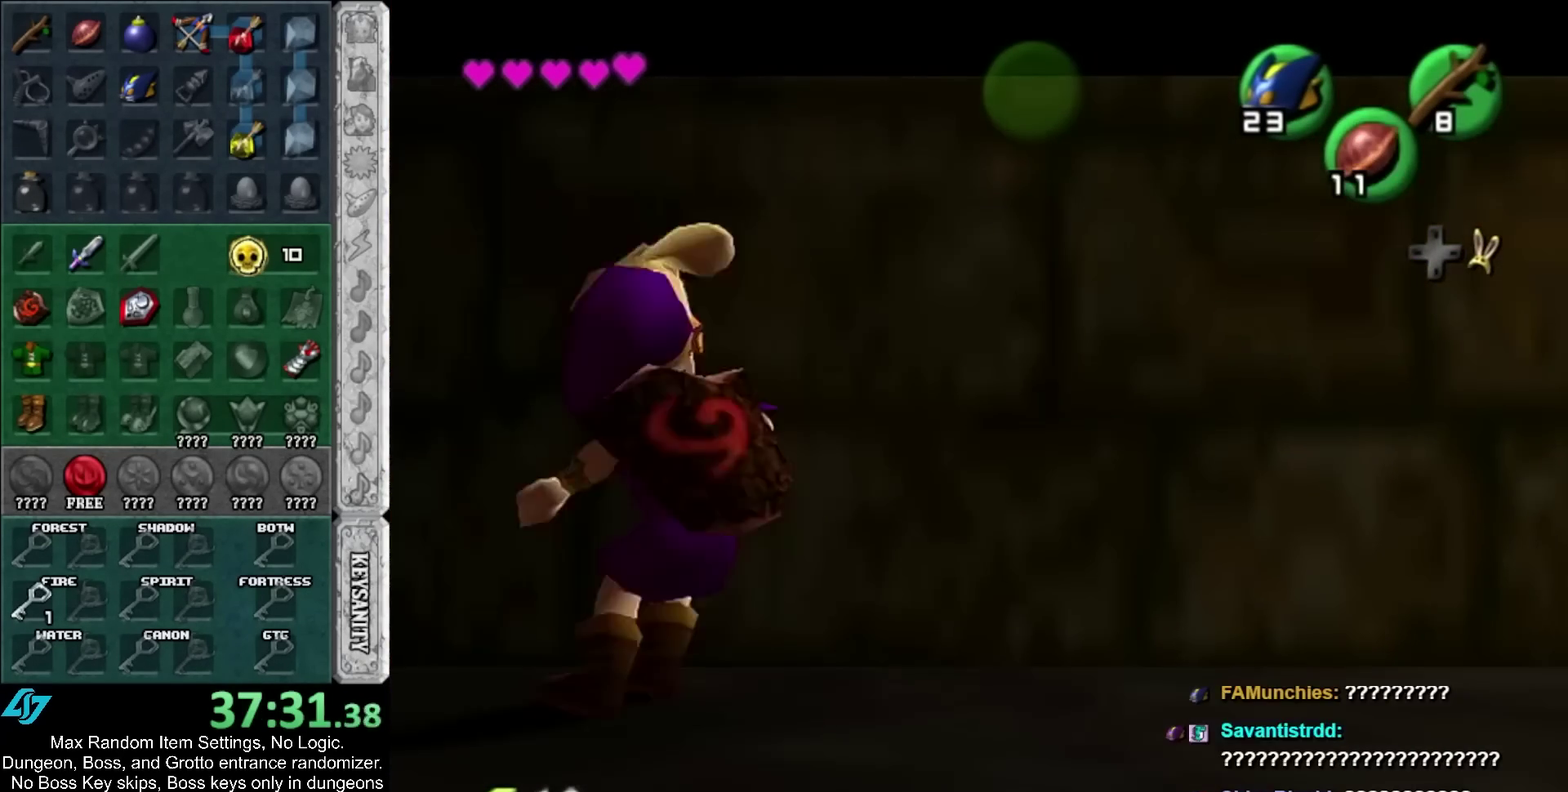
{"buttons": ["L1"], "left_stick": "right", "right_stick": "center", "events": [[33, "A", "up"], [33, "left_stick", "center"], [83, "left_stick", "left"], [200, "A", "down"], [400, "A", "up"], [400, "left_stick", "right"]]}
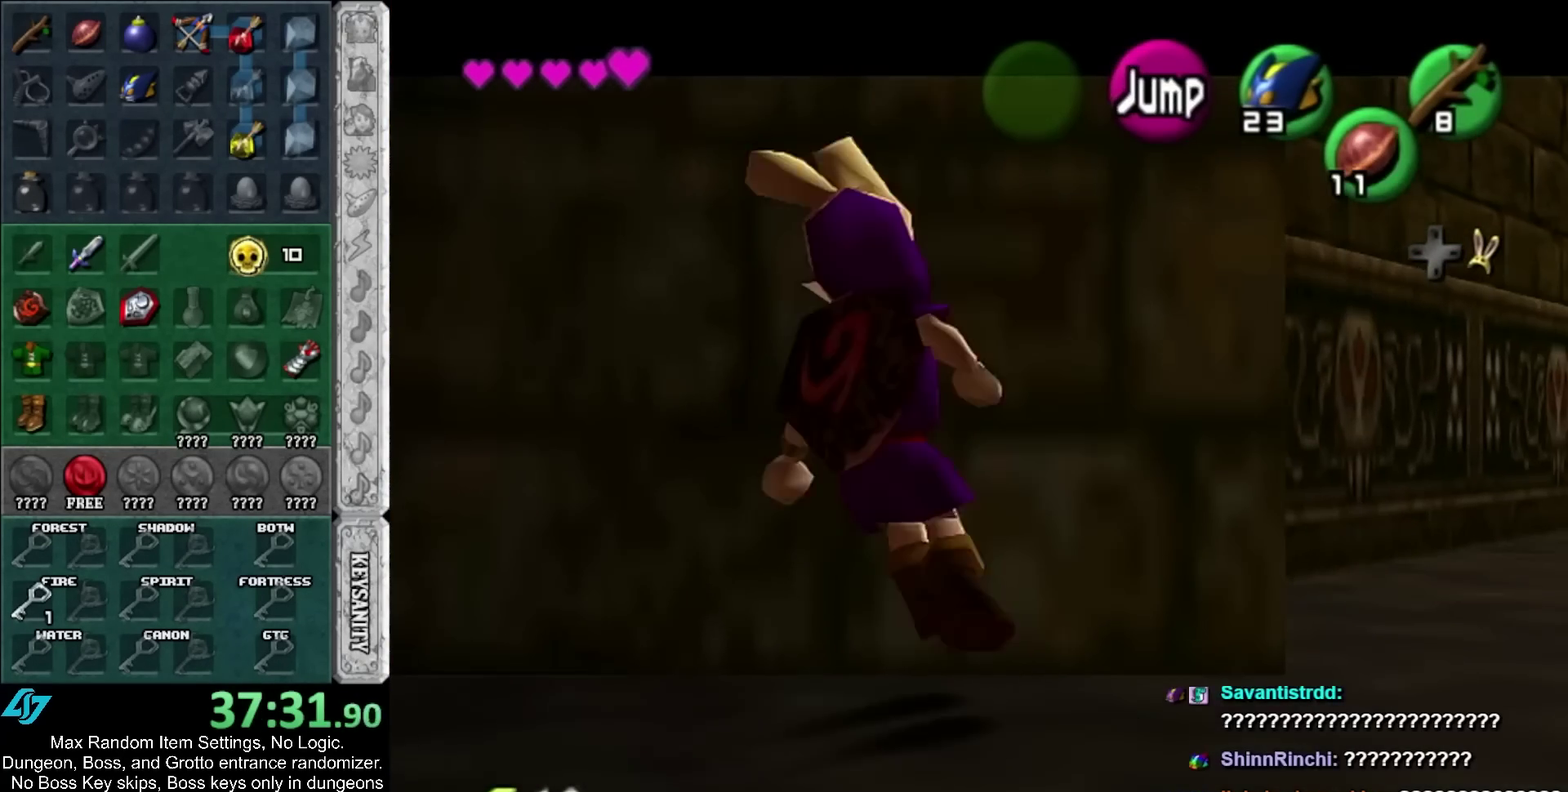
{"buttons": ["A", "L1"], "left_stick": "left", "right_stick": "center", "events": [[50, "A", "down"], [267, "A", "up"], [300, "left_stick", "left"], [467, "A", "down"]]}